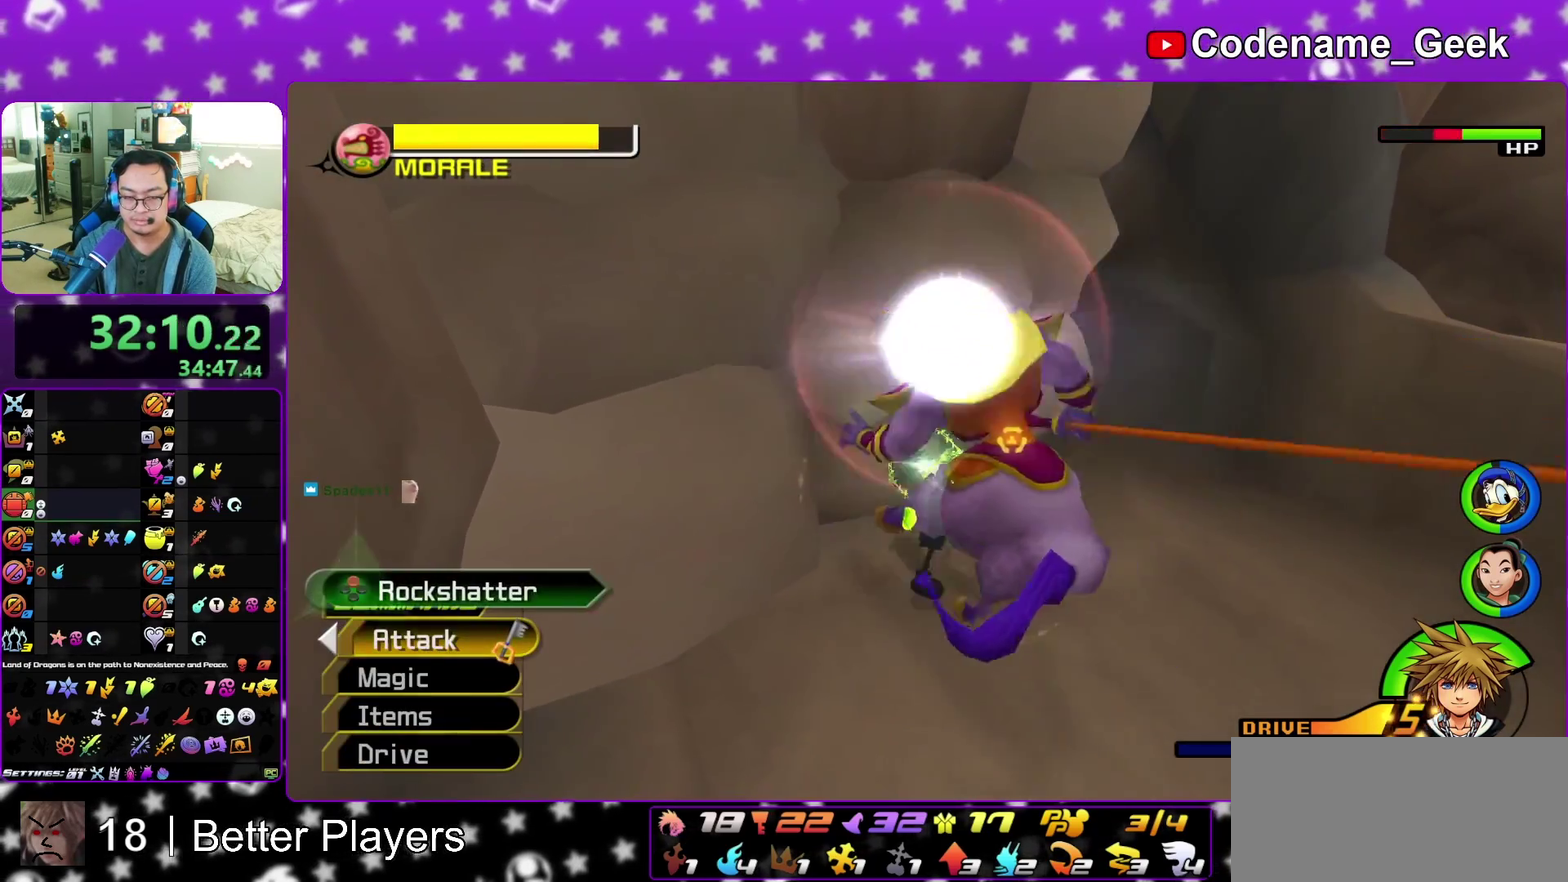
Gameplay with a controller (Nintendo layout); each line is a JSON object with the inputs held at the frame after it (dt_ms = milliseconds from this image to that frame). "events" lists button and stick changes between this image and that frame as [ms after this image, input, new state], when the widget could be followed in between. This overlay highlights the sticks when they move; stick clicks (L3 R3) are not distinguishable. Not read: L3 R3 START.
{"dt_ms": 800, "buttons": [], "left_stick": "center", "right_stick": "center", "events": [[50, "X", "up"], [283, "X", "down"], [417, "X", "up"]]}
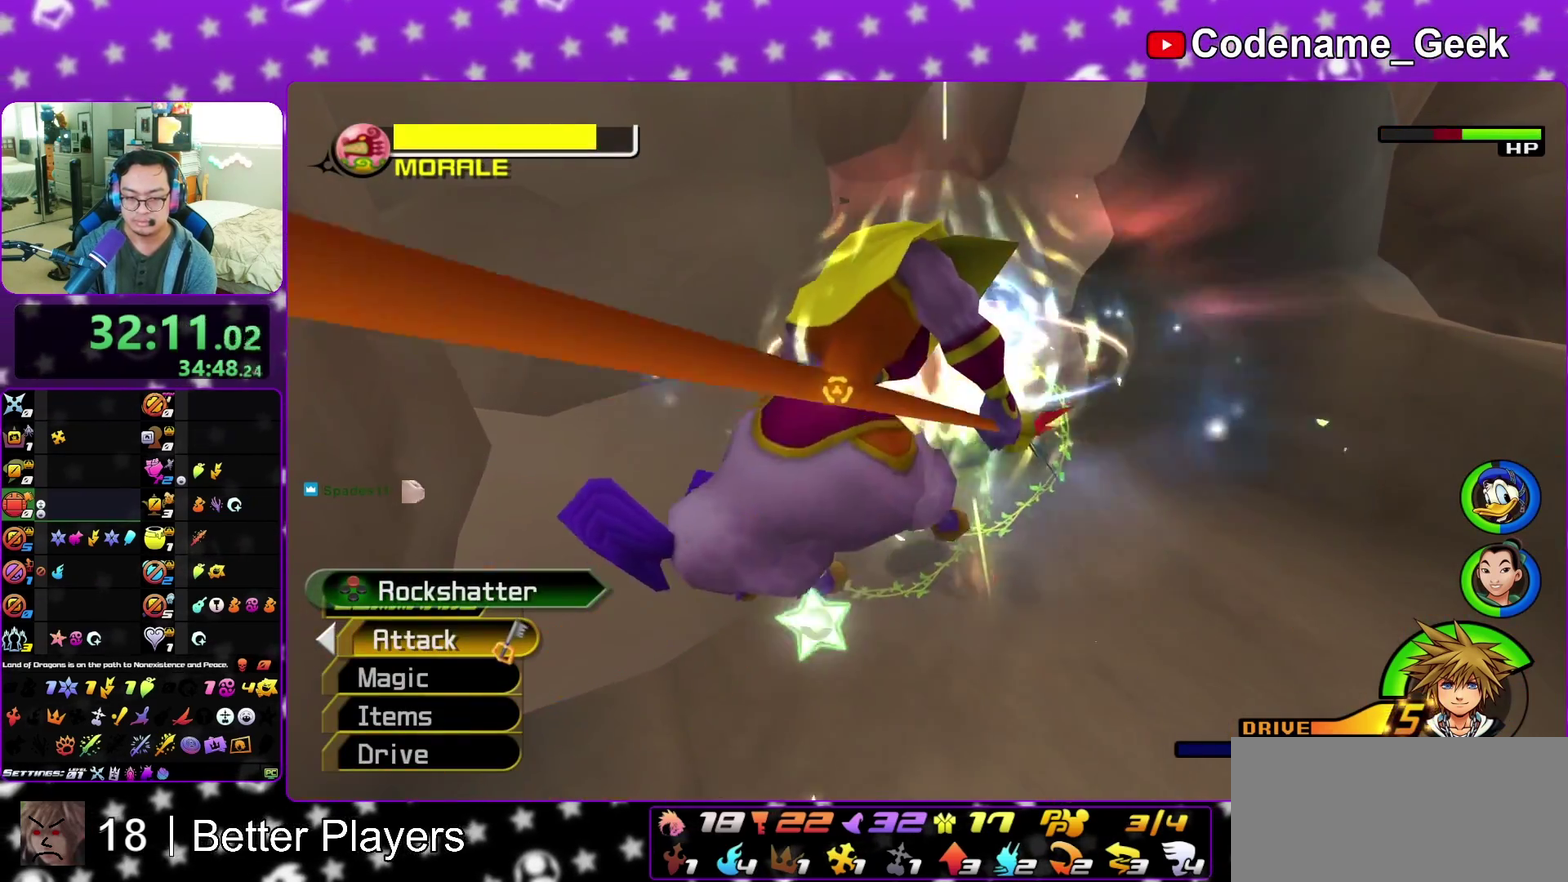
{"dt_ms": 400, "buttons": [], "left_stick": "center", "right_stick": "center", "events": [[83, "X", "down"], [133, "X", "up"], [183, "X", "down"], [233, "X", "up"]]}
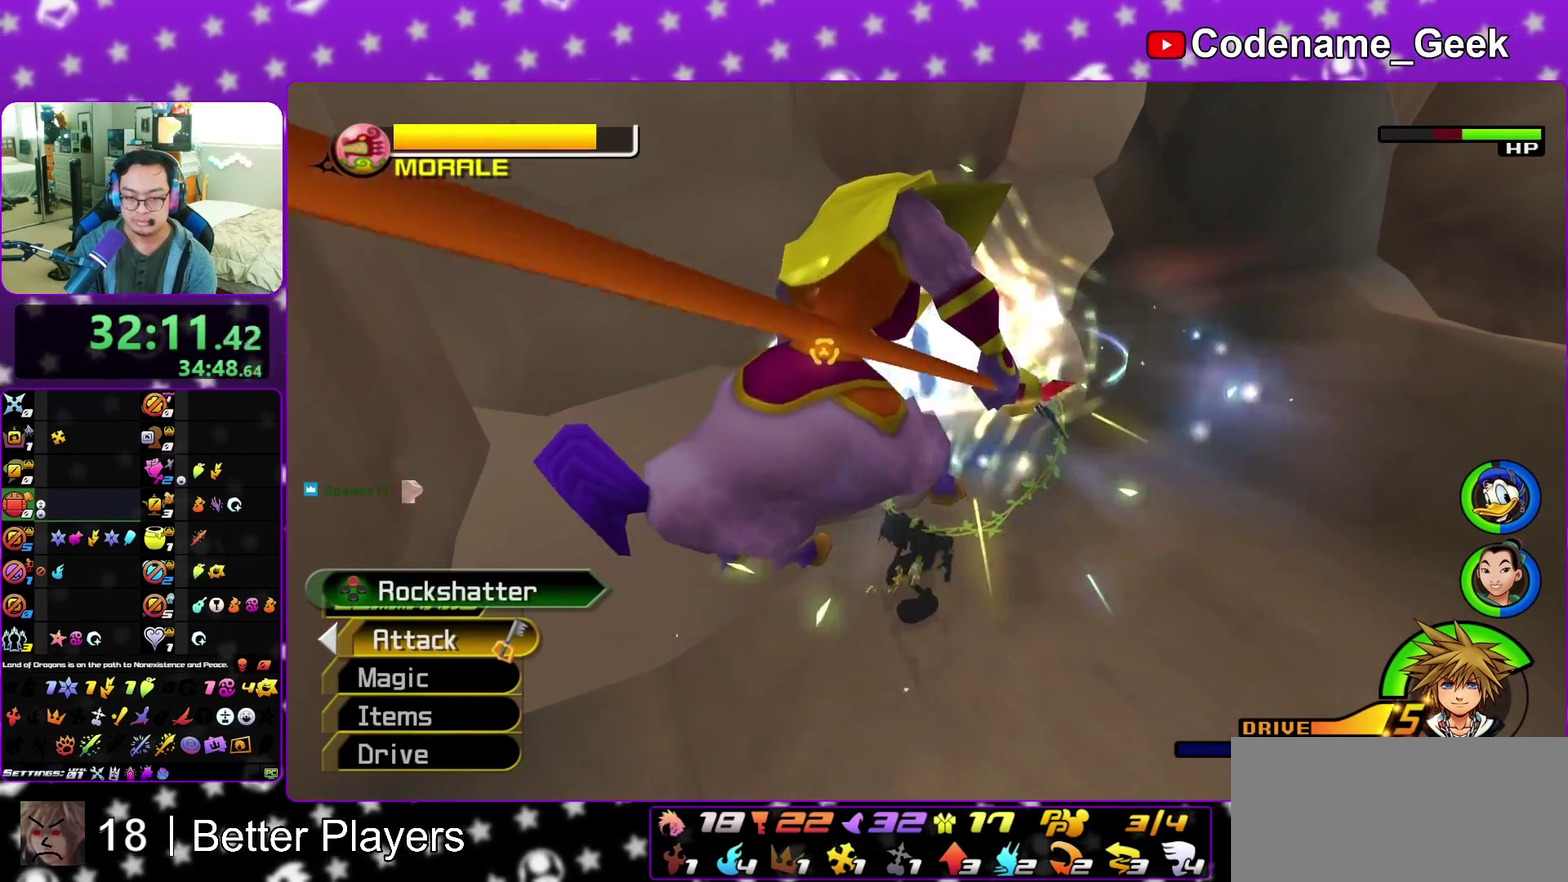
{"dt_ms": 500, "buttons": [], "left_stick": "center", "right_stick": "center", "events": [[33, "X", "down"], [83, "X", "up"], [383, "X", "down"], [500, "X", "up"]]}
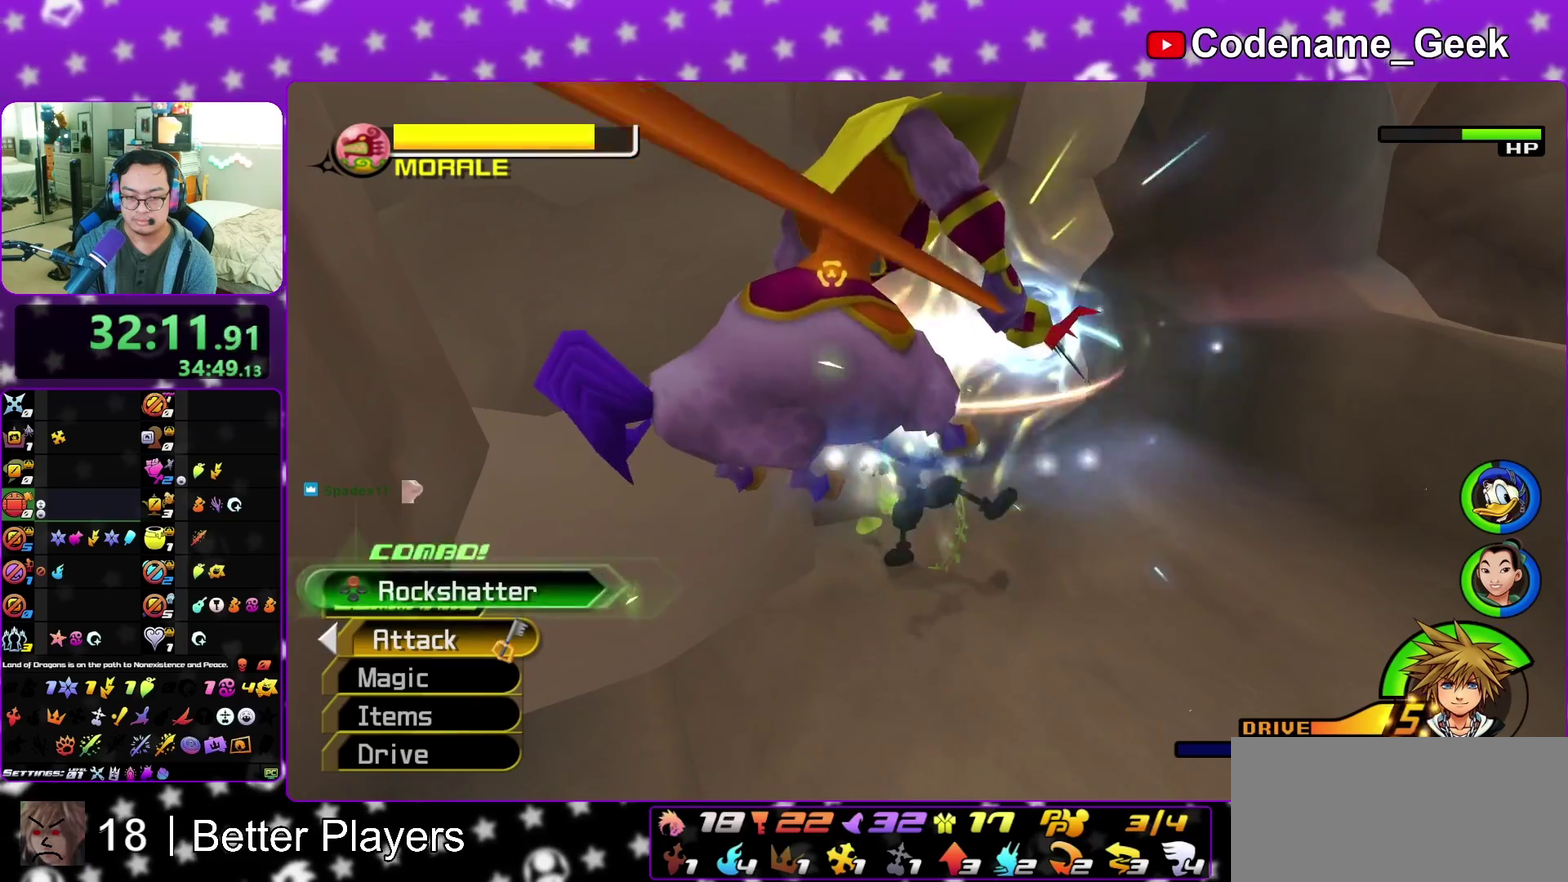
{"dt_ms": 500, "buttons": ["A"], "left_stick": "down", "right_stick": "center", "events": [[50, "left_stick", "down"], [367, "B", "down"], [450, "B", "up"], [483, "A", "down"]]}
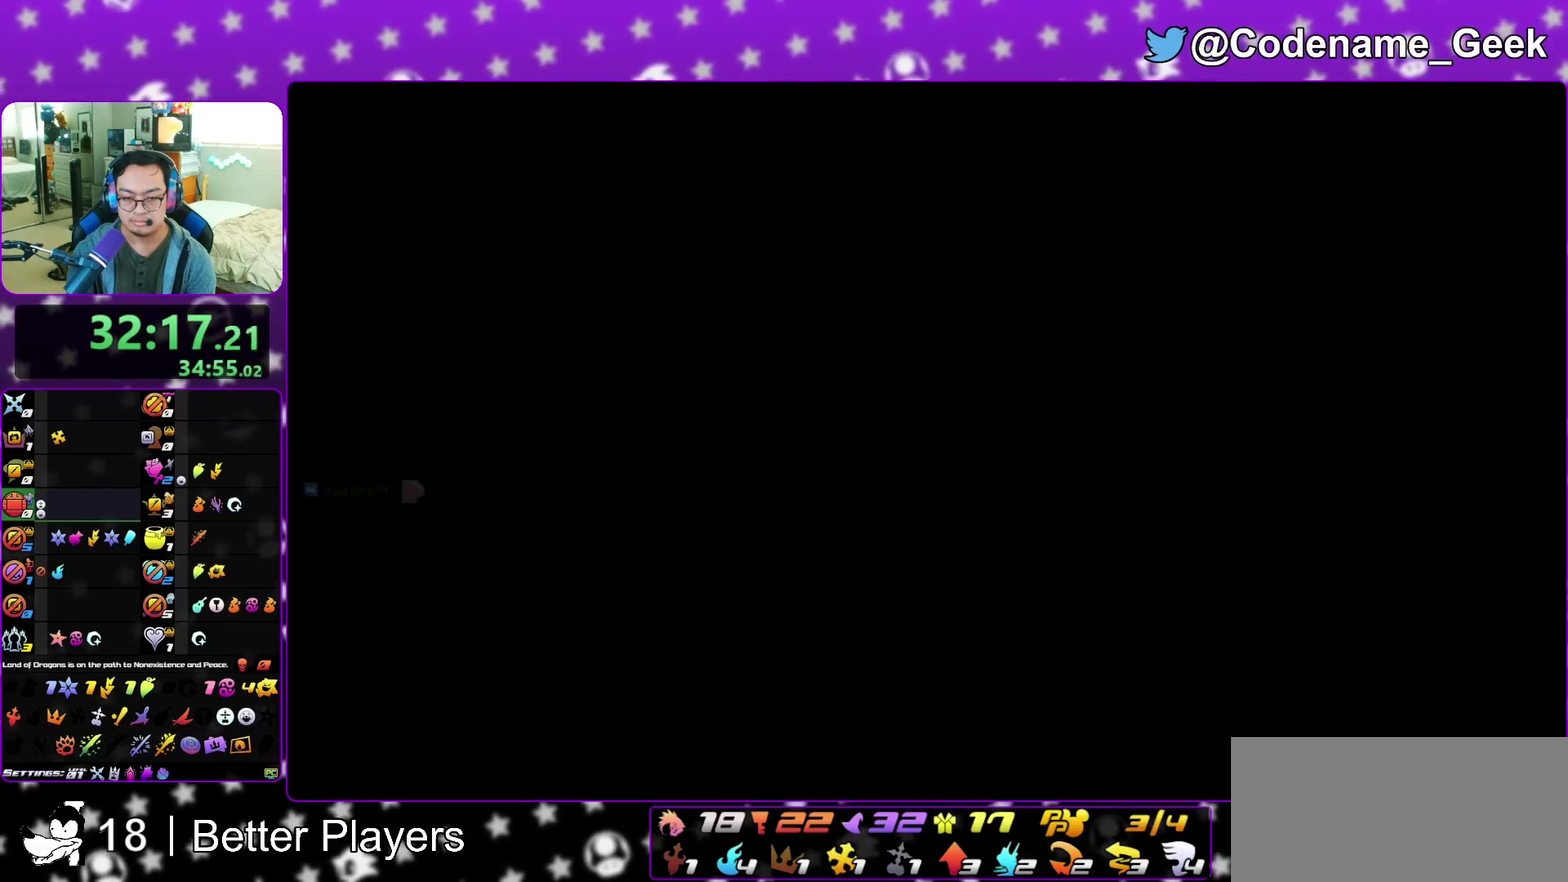
{"dt_ms": 400, "buttons": ["B"], "left_stick": "center", "right_stick": "center", "events": [[67, "A", "up"], [100, "B", "down"], [167, "A", "down"], [167, "B", "up"], [200, "left_stick", "center"], [250, "A", "up"], [250, "B", "down"], [300, "A", "down"], [317, "B", "up"], [383, "A", "up"], [383, "B", "down"]]}
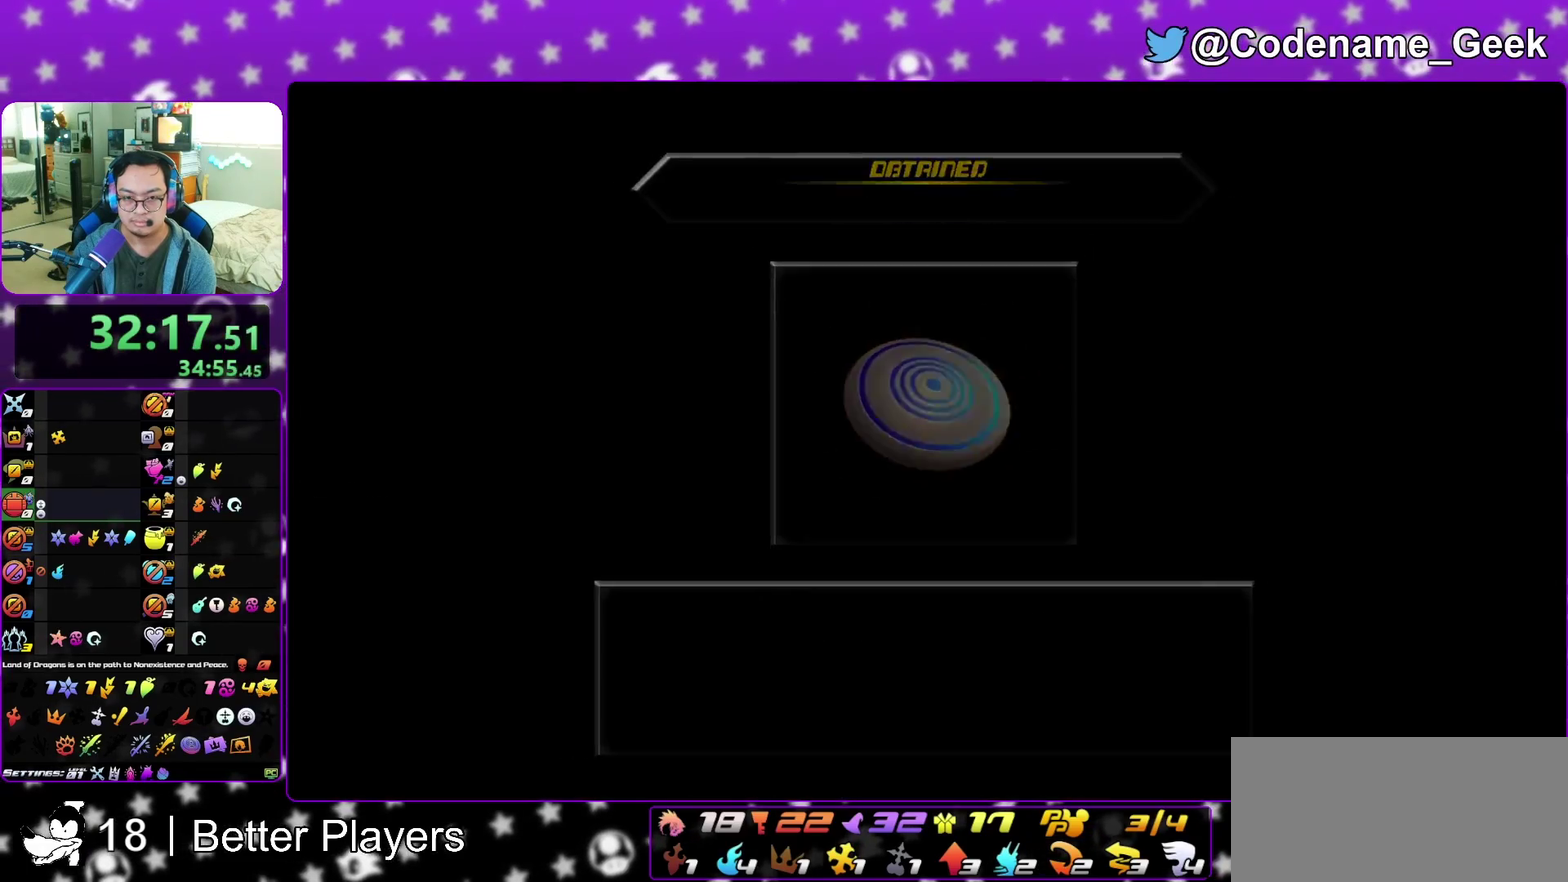
{"dt_ms": 600, "buttons": [], "left_stick": "center", "right_stick": "center", "events": [[50, "A", "down"], [50, "B", "up"], [117, "A", "up"], [117, "B", "down"], [200, "A", "down"], [217, "B", "up"], [283, "A", "up"], [283, "B", "down"], [333, "A", "down"], [350, "B", "up"], [417, "A", "up"], [433, "B", "down"], [483, "A", "down"], [500, "B", "up"], [600, "A", "up"]]}
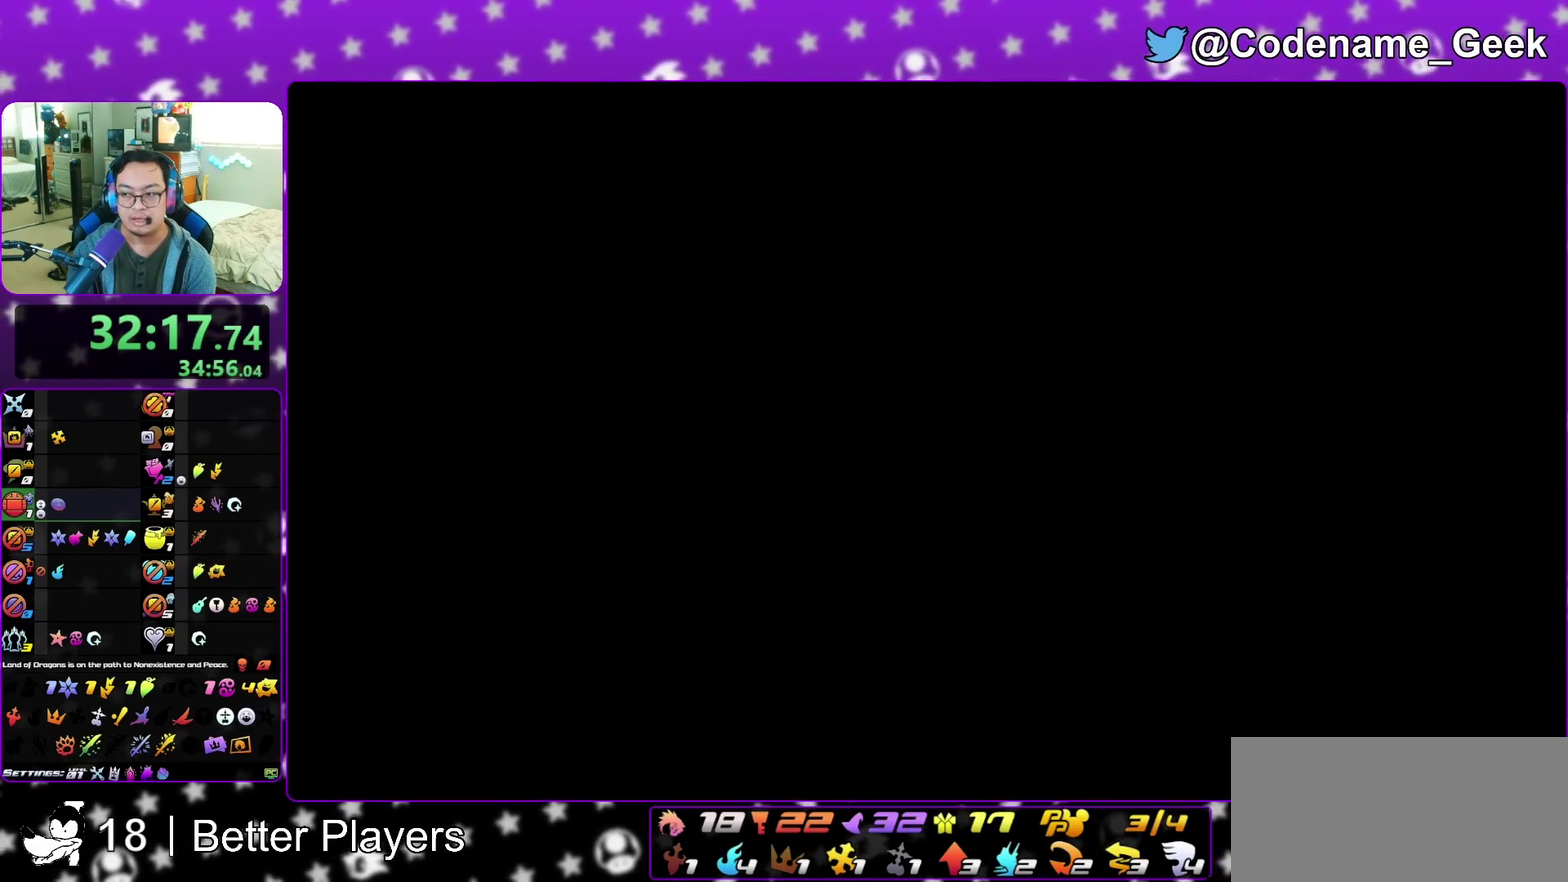
{"dt_ms": 500, "buttons": [], "left_stick": "up-left", "right_stick": "center", "events": [[133, "left_stick", "up"], [233, "left_stick", "up-left"], [333, "left_stick", "up-right"], [450, "left_stick", "up-left"]]}
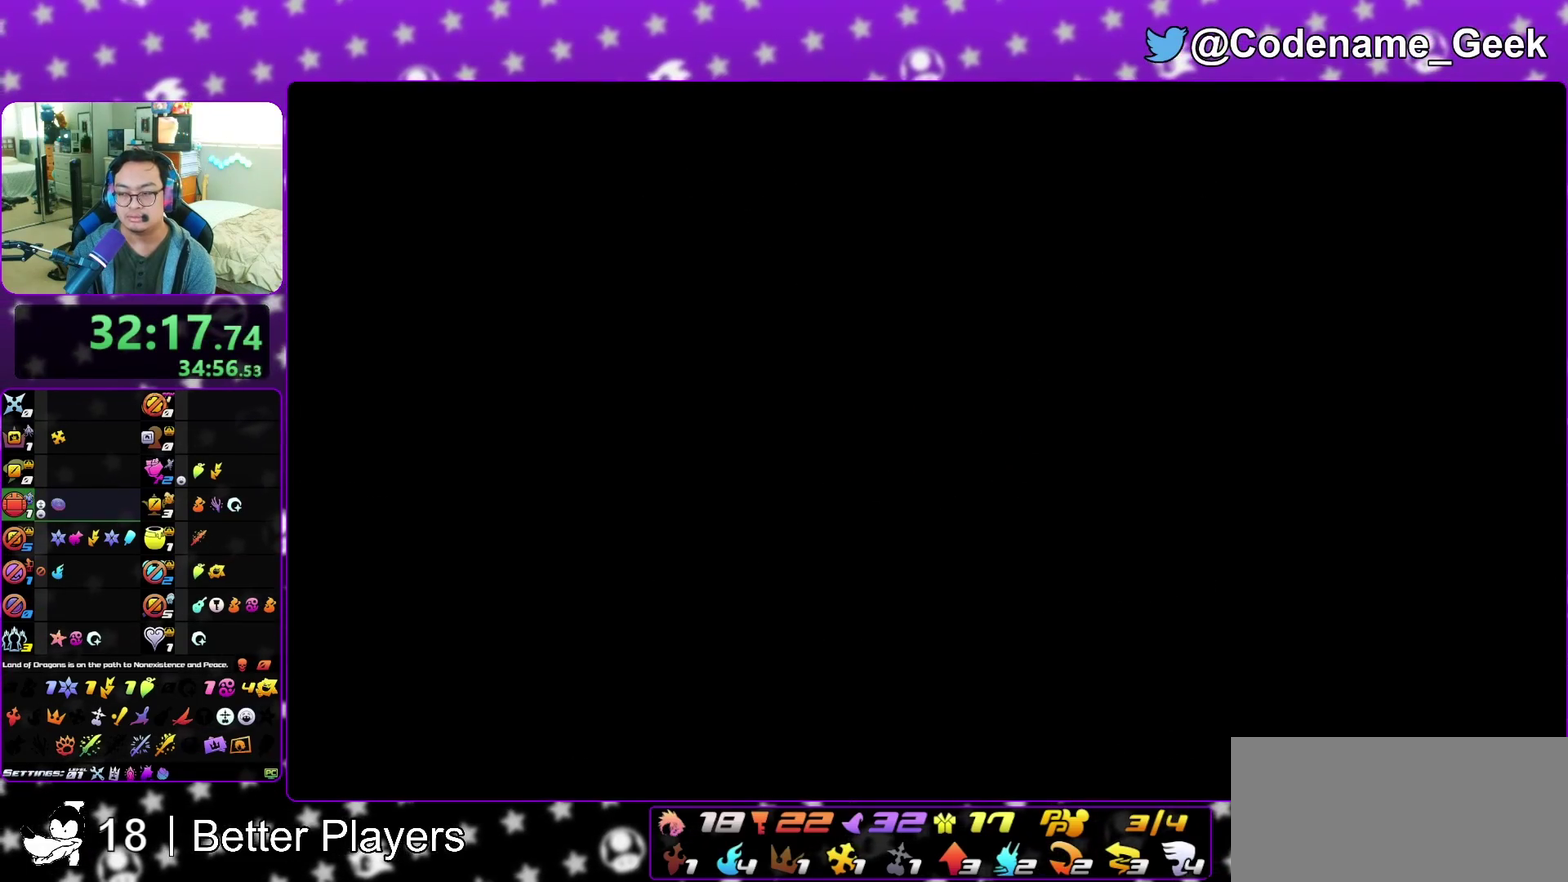
{"dt_ms": 500, "buttons": ["B"], "left_stick": "up", "right_stick": "center", "events": [[50, "left_stick", "up-right"], [133, "B", "down"], [167, "left_stick", "up"], [183, "B", "up"], [250, "B", "down"], [367, "B", "up"], [417, "B", "down"]]}
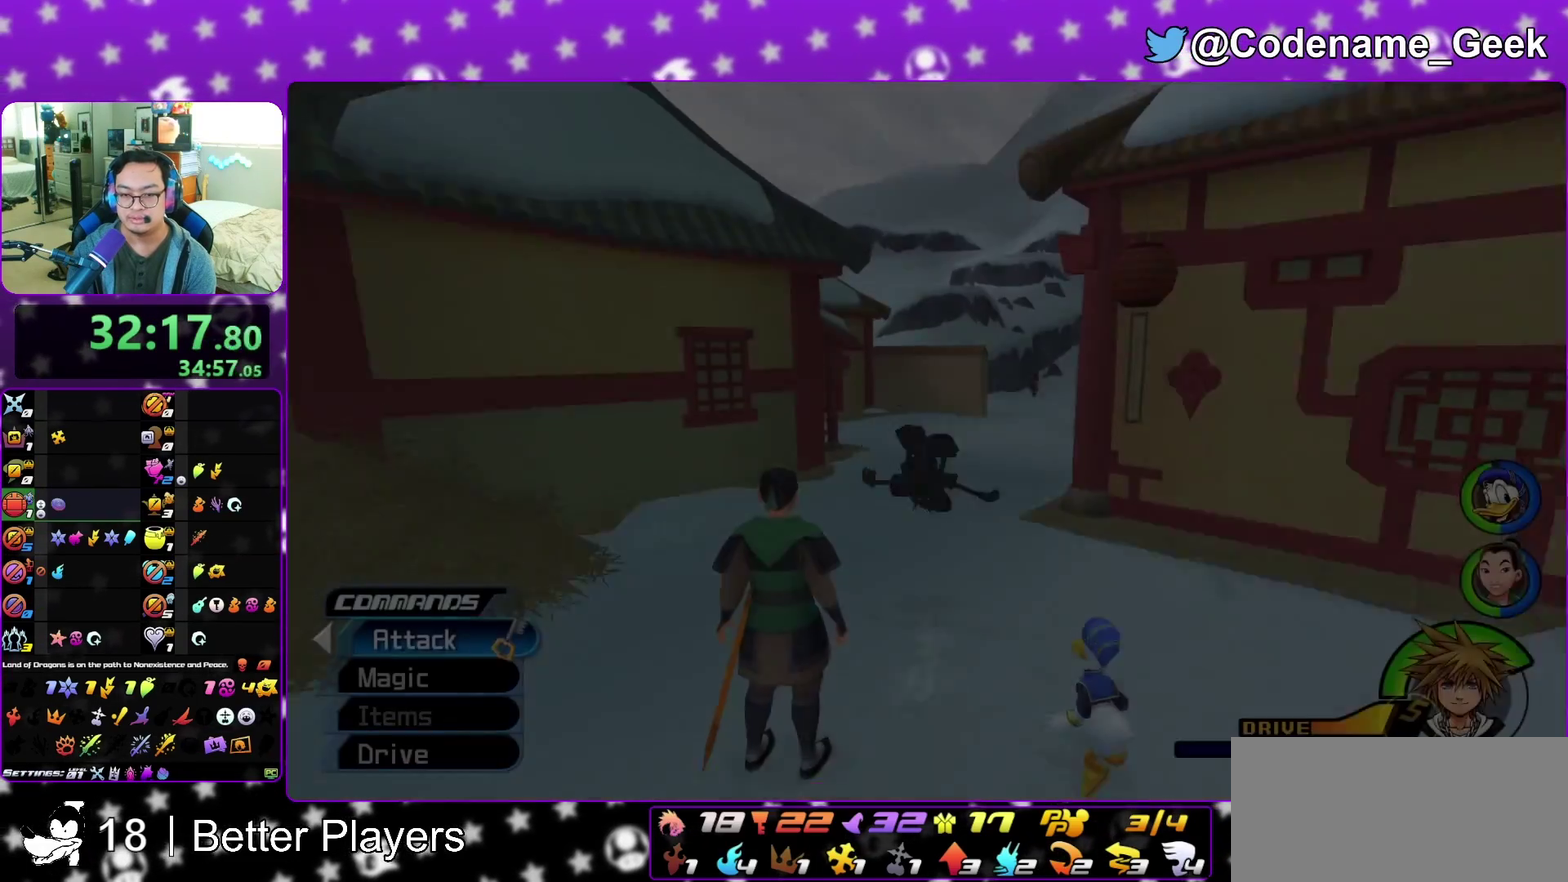
{"dt_ms": 400, "buttons": ["Y"], "left_stick": "up-right", "right_stick": "right", "events": [[17, "B", "up"], [83, "B", "down"], [133, "left_stick", "up-right"], [183, "B", "up"], [283, "Y", "down"], [400, "right_stick", "right"]]}
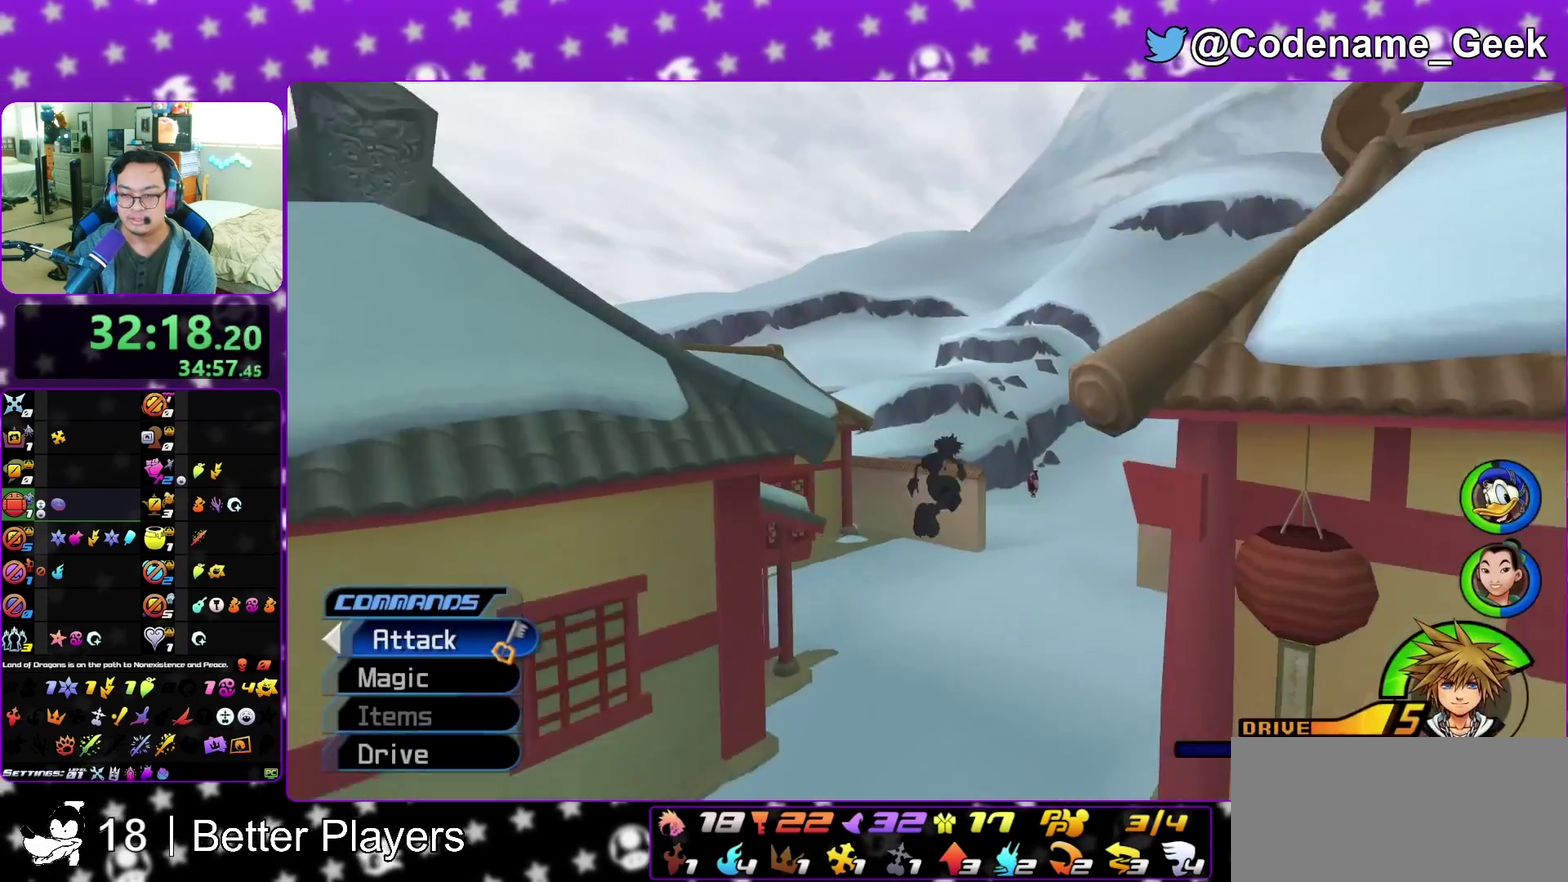
{"dt_ms": 800, "buttons": ["Y"], "left_stick": "up", "right_stick": "center", "events": [[383, "right_stick", "center"], [500, "left_stick", "up"], [683, "right_stick", "right"], [800, "right_stick", "center"]]}
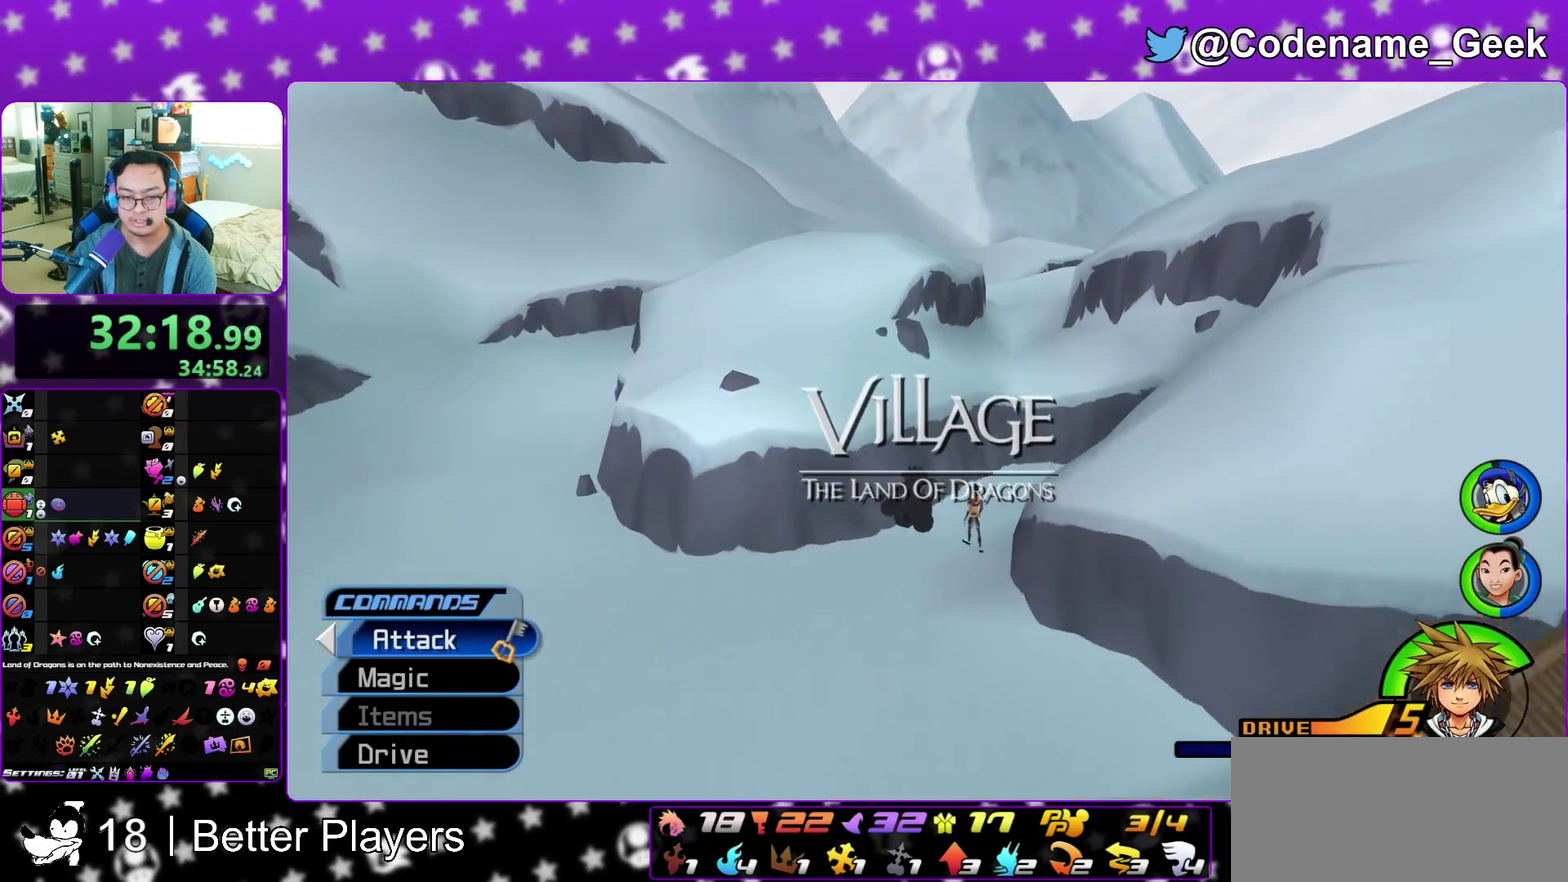
{"dt_ms": 300, "buttons": ["Y"], "left_stick": "up-right", "right_stick": "right", "events": [[167, "right_stick", "right"], [250, "left_stick", "up-right"]]}
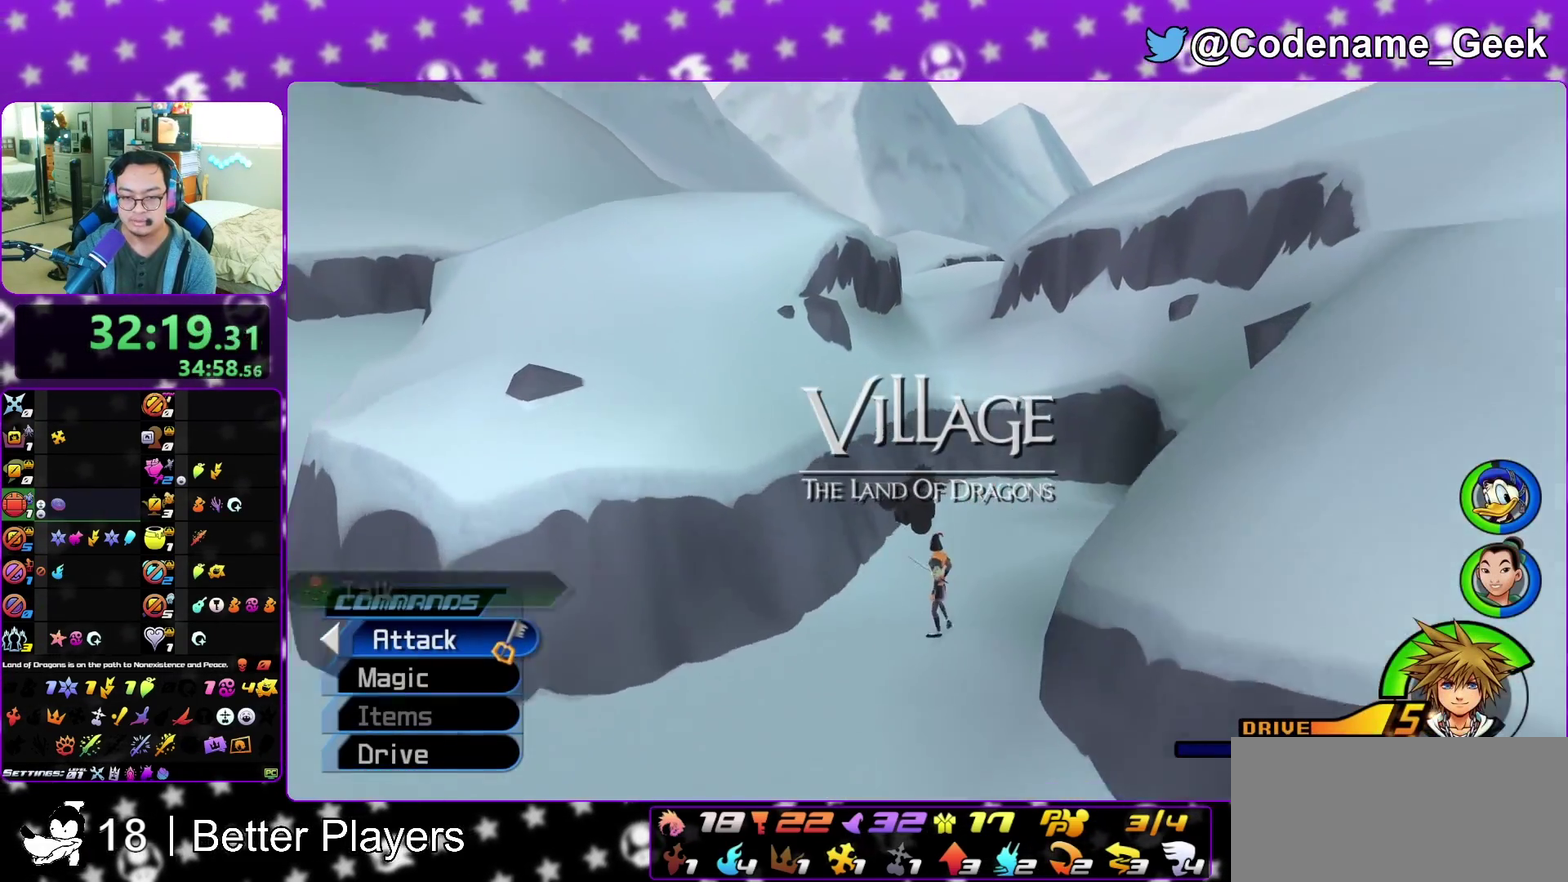
{"dt_ms": 600, "buttons": ["Y"], "left_stick": "up", "right_stick": "center", "events": [[183, "right_stick", "center"], [283, "left_stick", "up"]]}
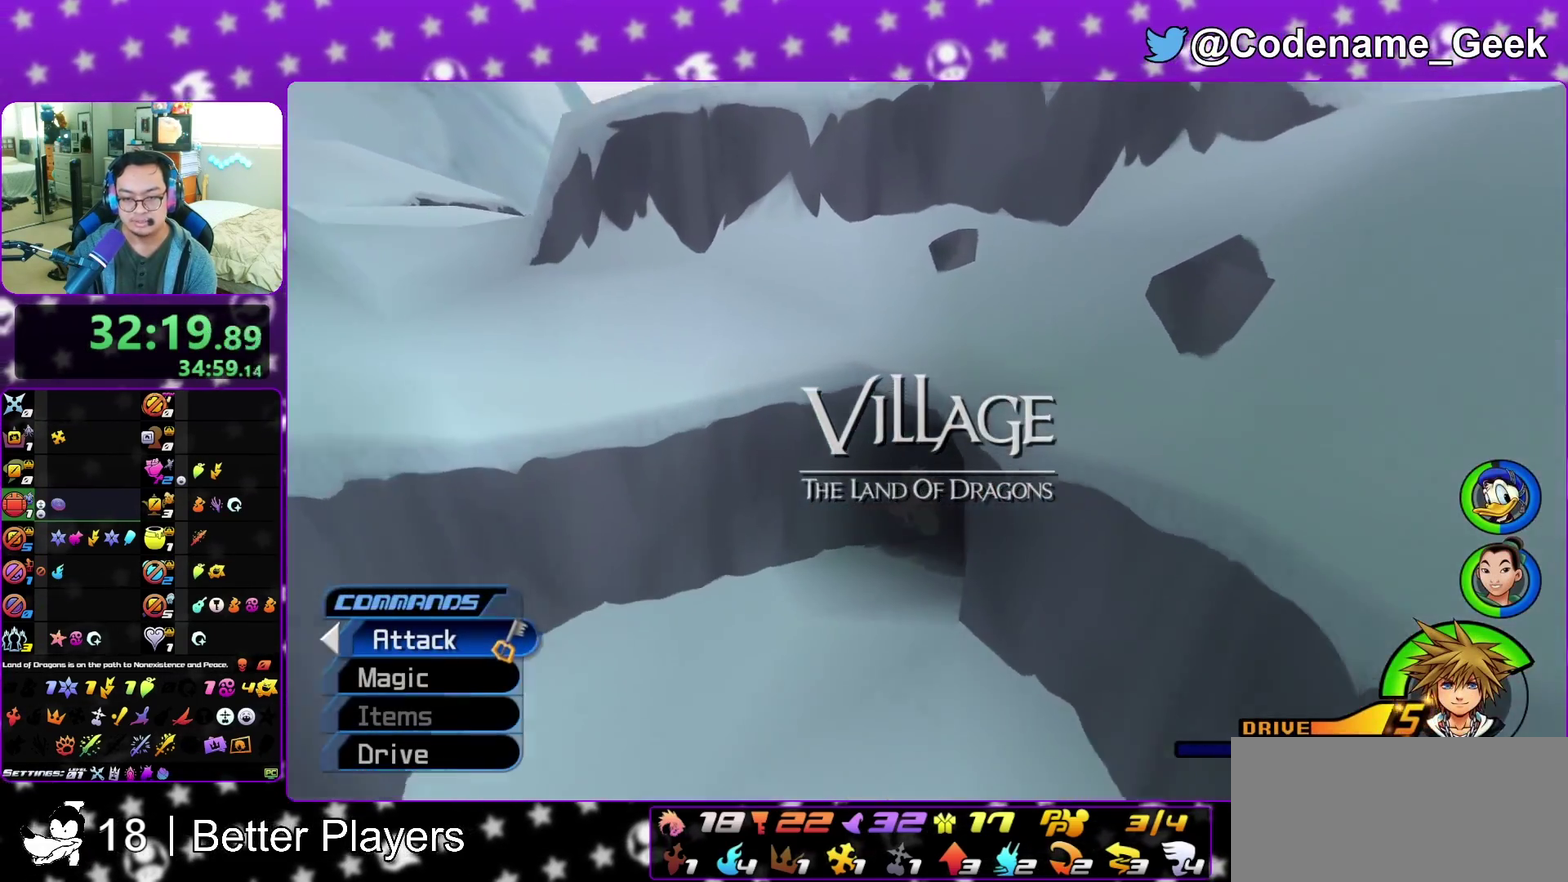
{"dt_ms": 400, "buttons": ["Y"], "left_stick": "up", "right_stick": "center", "events": [[167, "right_stick", "down-right"], [333, "right_stick", "center"]]}
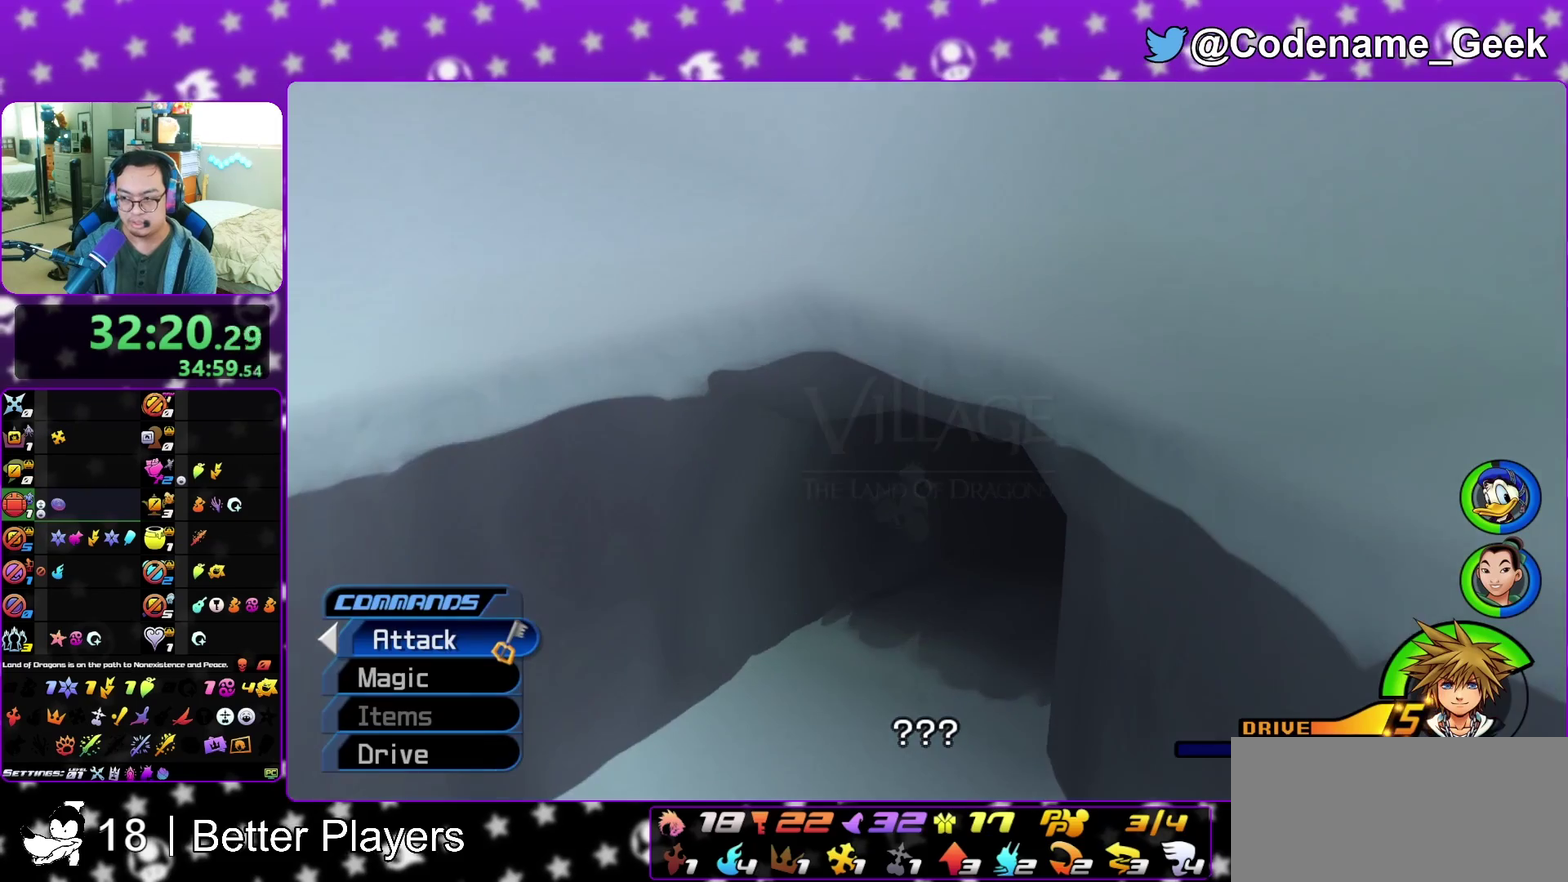
{"dt_ms": 500, "buttons": [], "left_stick": "up", "right_stick": "center", "events": [[283, "Y", "up"]]}
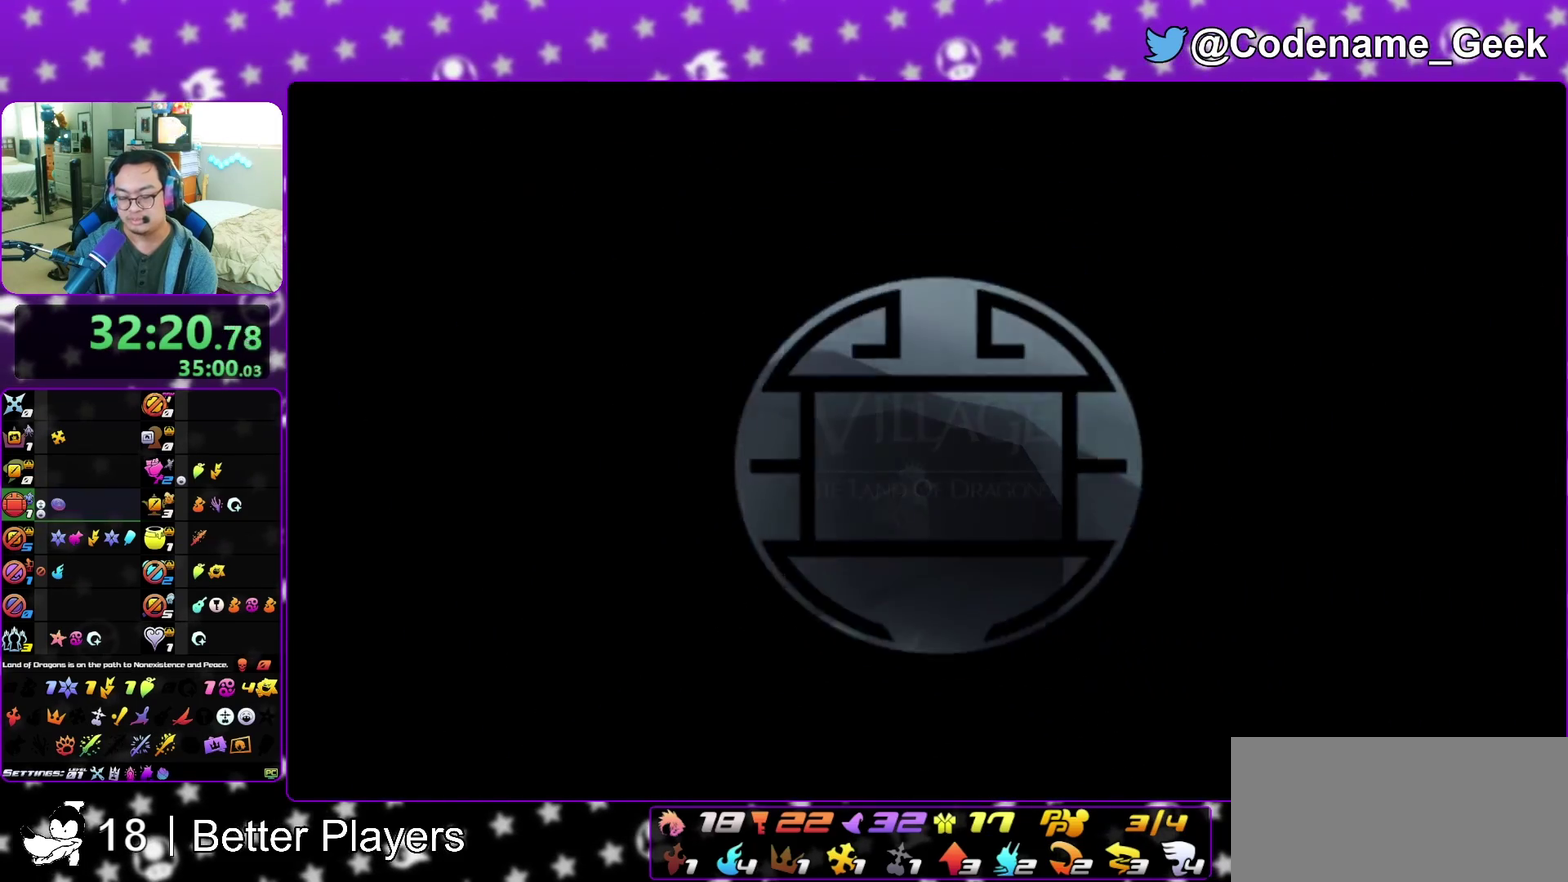
{"dt_ms": 500, "buttons": [], "left_stick": "up", "right_stick": "center", "events": []}
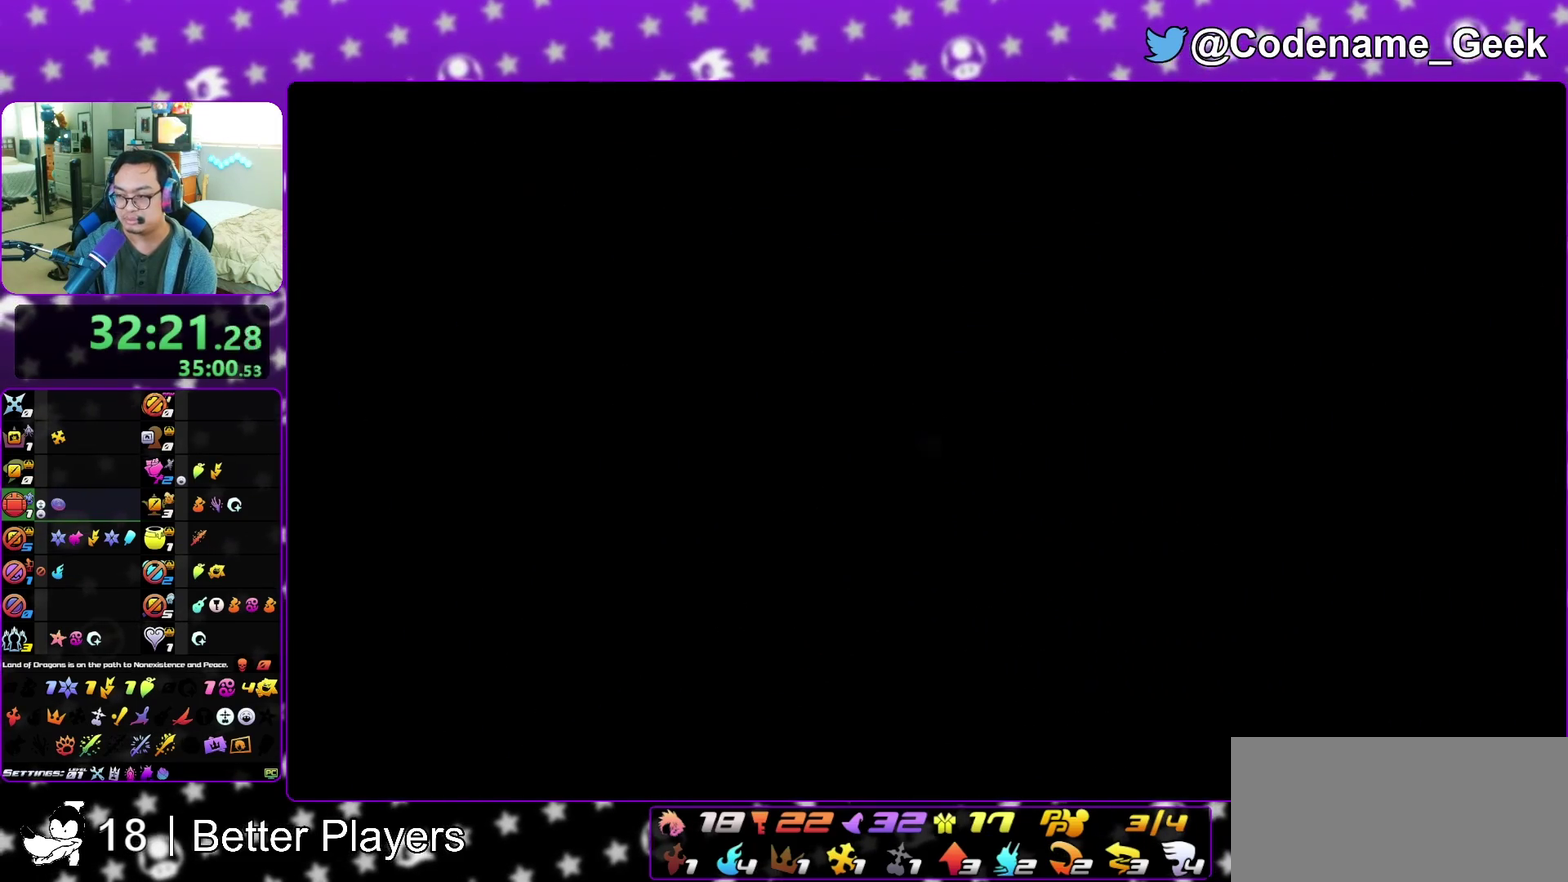
{"dt_ms": 500, "buttons": ["B"], "left_stick": "up-right", "right_stick": "center", "events": [[100, "left_stick", "up-right"], [283, "B", "down"], [367, "B", "up"], [450, "B", "down"]]}
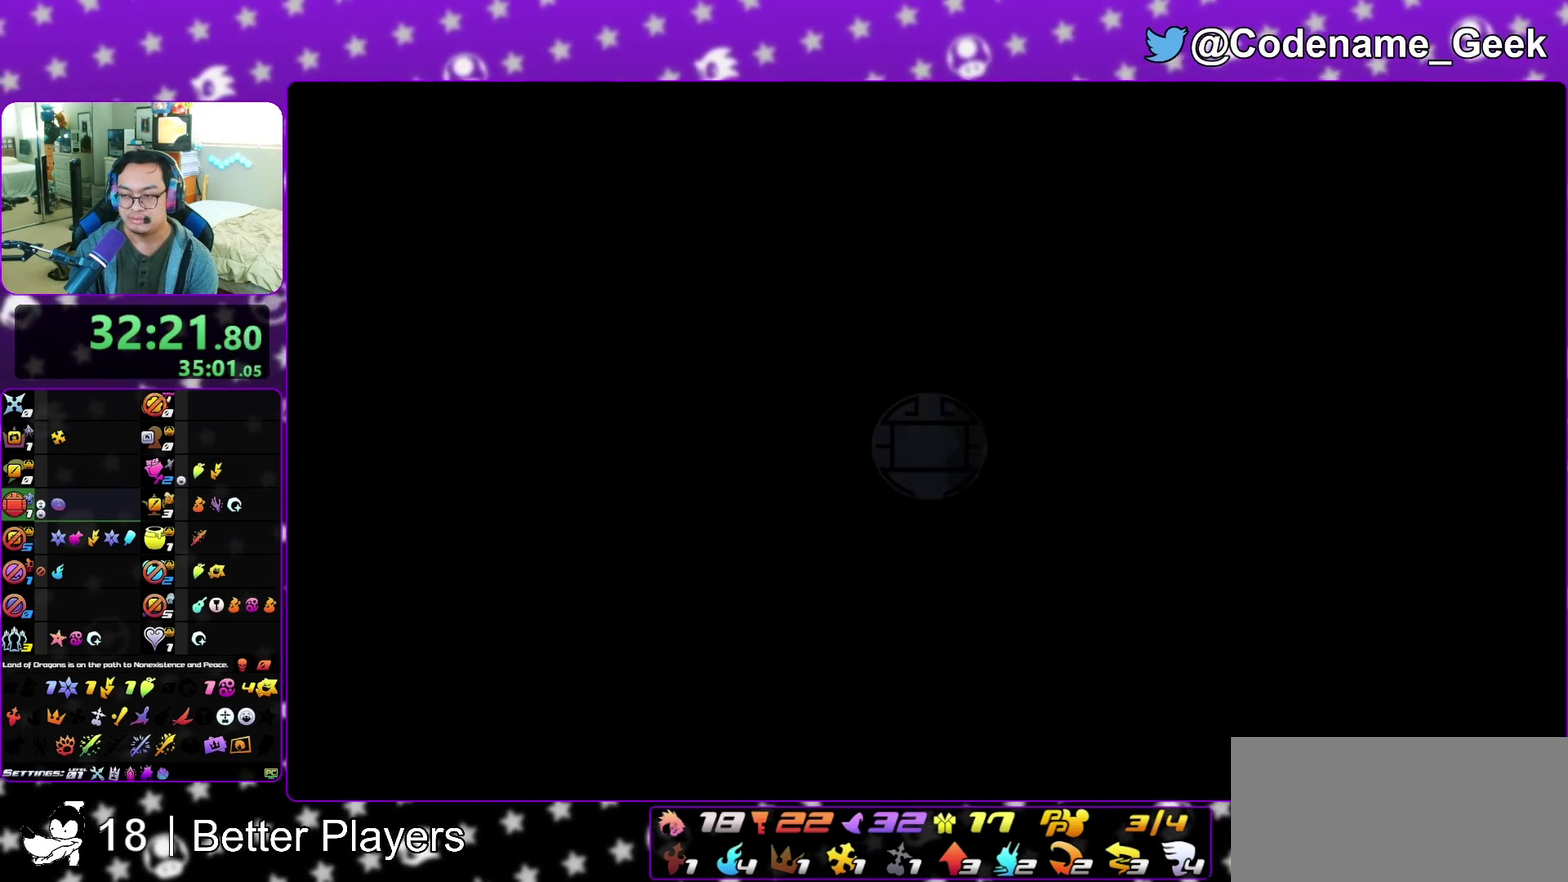
{"dt_ms": 500, "buttons": [], "left_stick": "up", "right_stick": "center", "events": [[33, "B", "up"], [50, "Y", "down"], [183, "right_stick", "down-right"], [283, "right_stick", "center"], [417, "left_stick", "up"], [450, "Y", "up"]]}
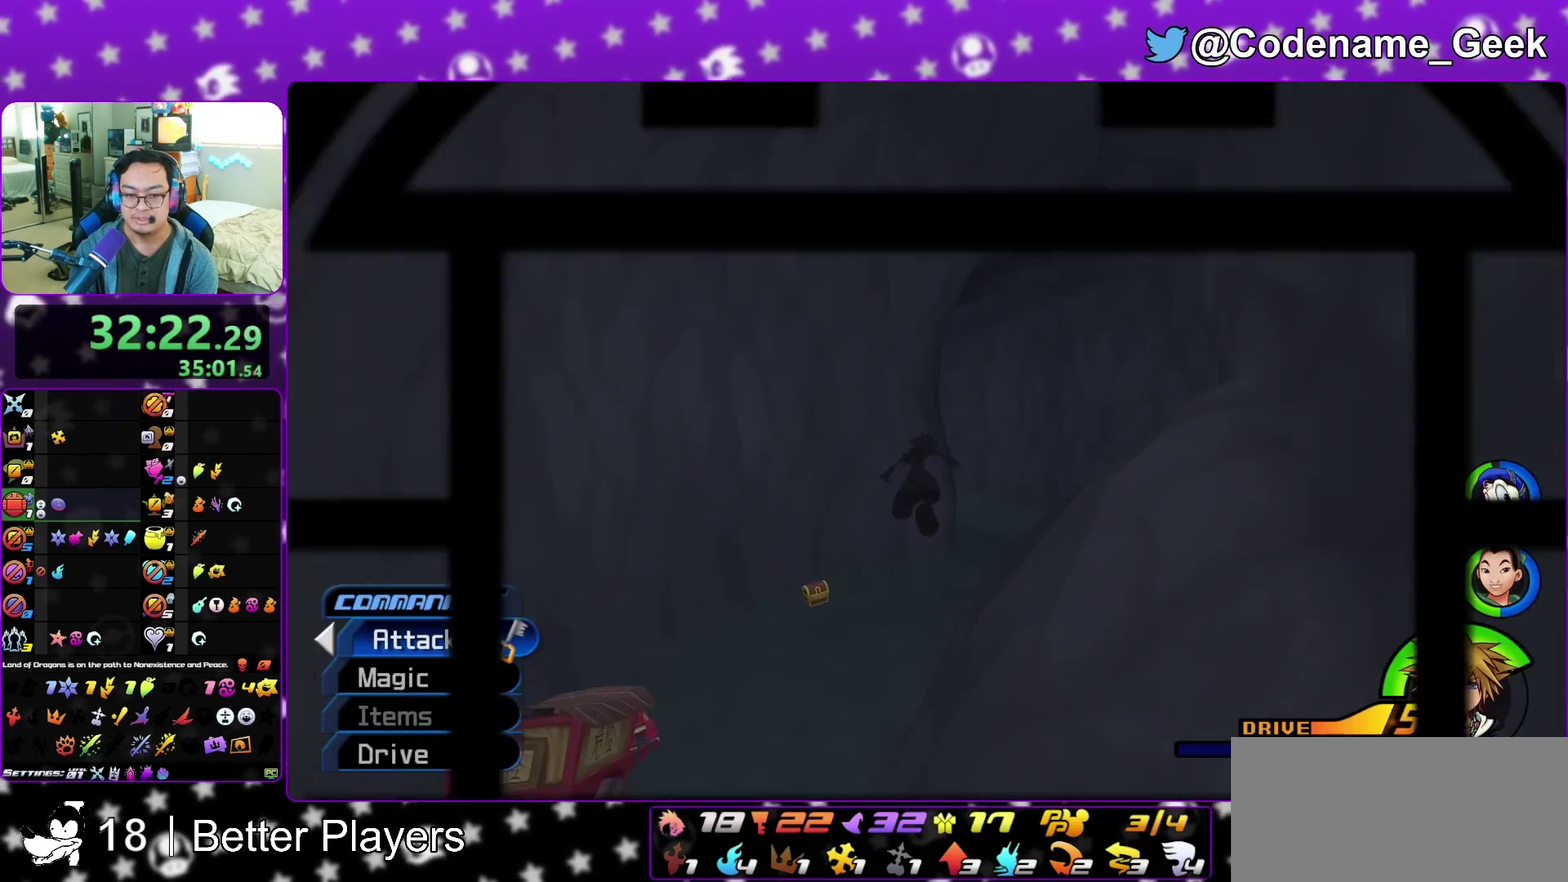
{"dt_ms": 500, "buttons": [], "left_stick": "up-left", "right_stick": "center", "events": [[67, "left_stick", "up-left"], [150, "left_stick", "left"], [383, "right_stick", "down"], [450, "left_stick", "up-left"], [483, "right_stick", "center"]]}
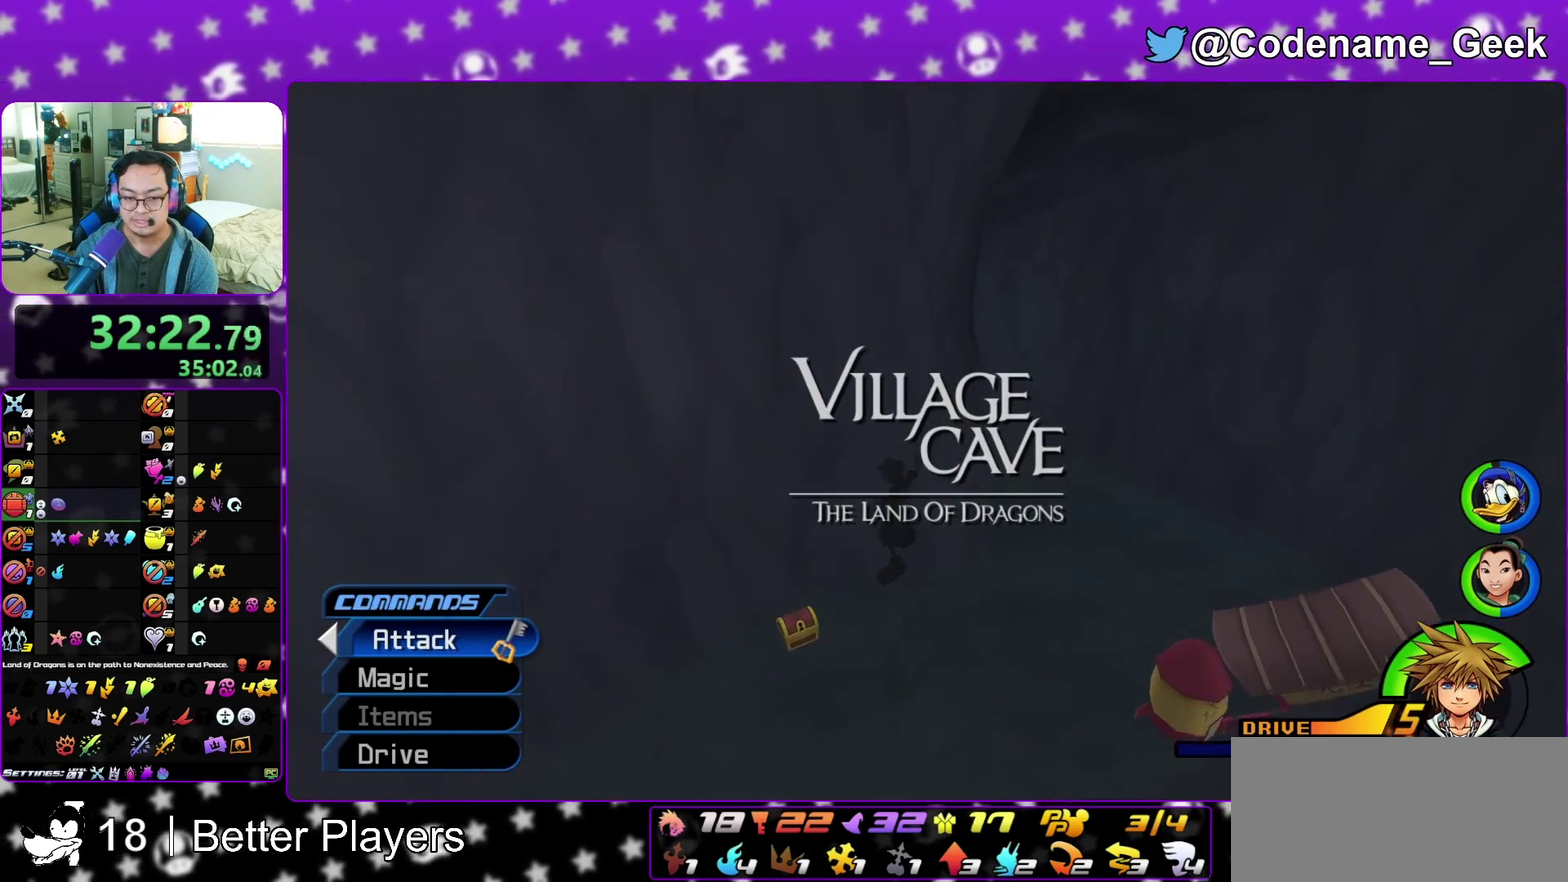
{"dt_ms": 500, "buttons": [], "left_stick": "center", "right_stick": "right", "events": [[133, "left_stick", "left"], [150, "right_stick", "down-right"], [217, "left_stick", "down-left"], [217, "right_stick", "right"], [350, "left_stick", "left"], [400, "X", "down"], [500, "X", "up"], [500, "left_stick", "center"]]}
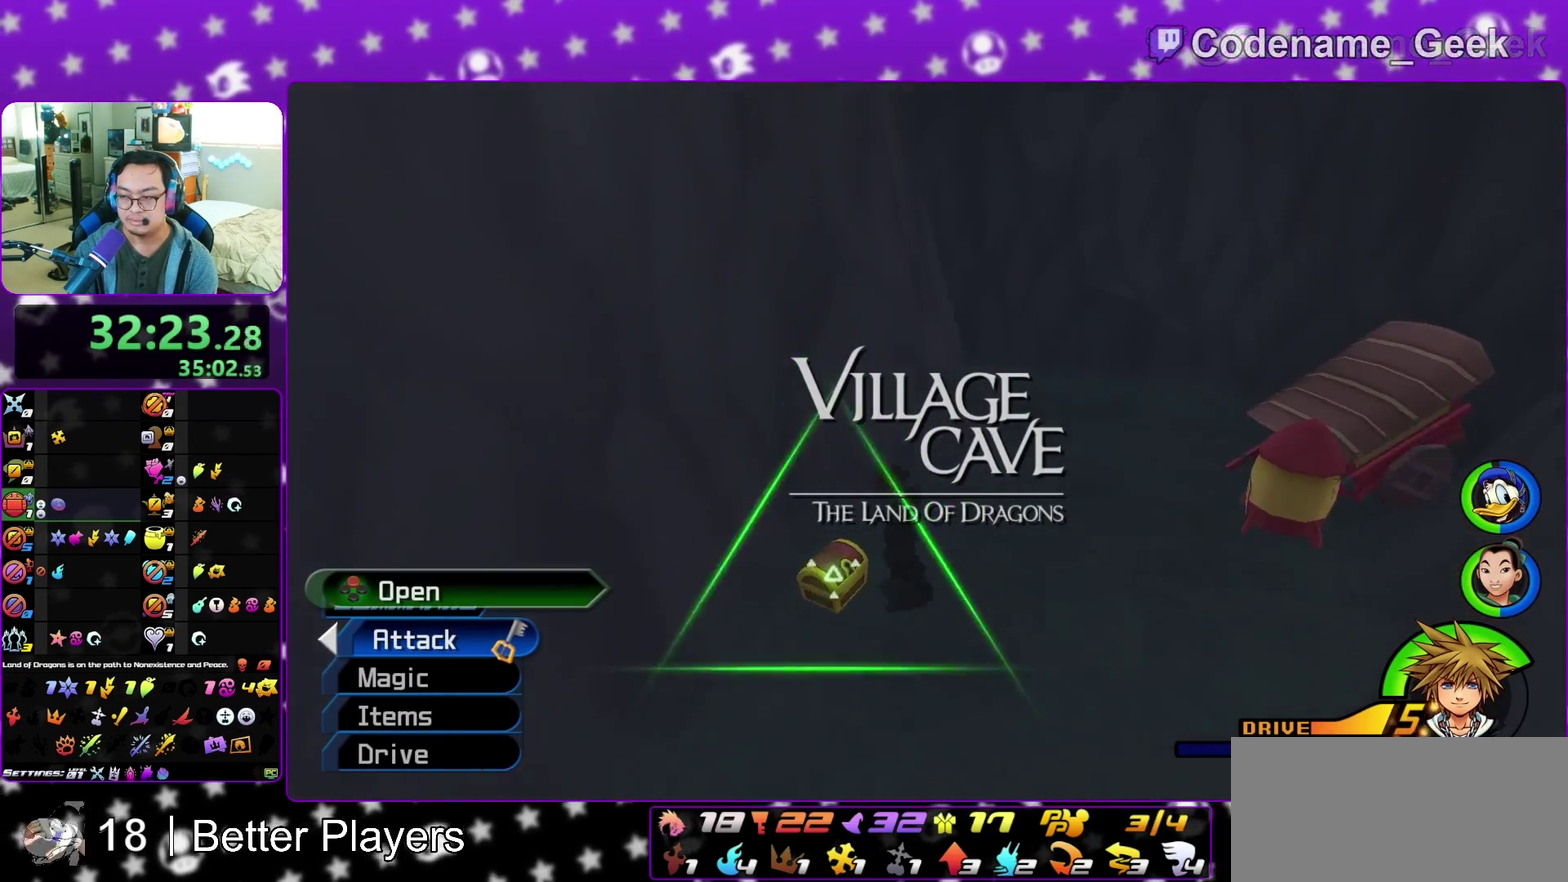
{"dt_ms": 300, "buttons": ["X"], "left_stick": "center", "right_stick": "center", "events": [[67, "X", "down"], [100, "right_stick", "down-right"], [167, "X", "up"], [233, "right_stick", "center"], [267, "X", "down"]]}
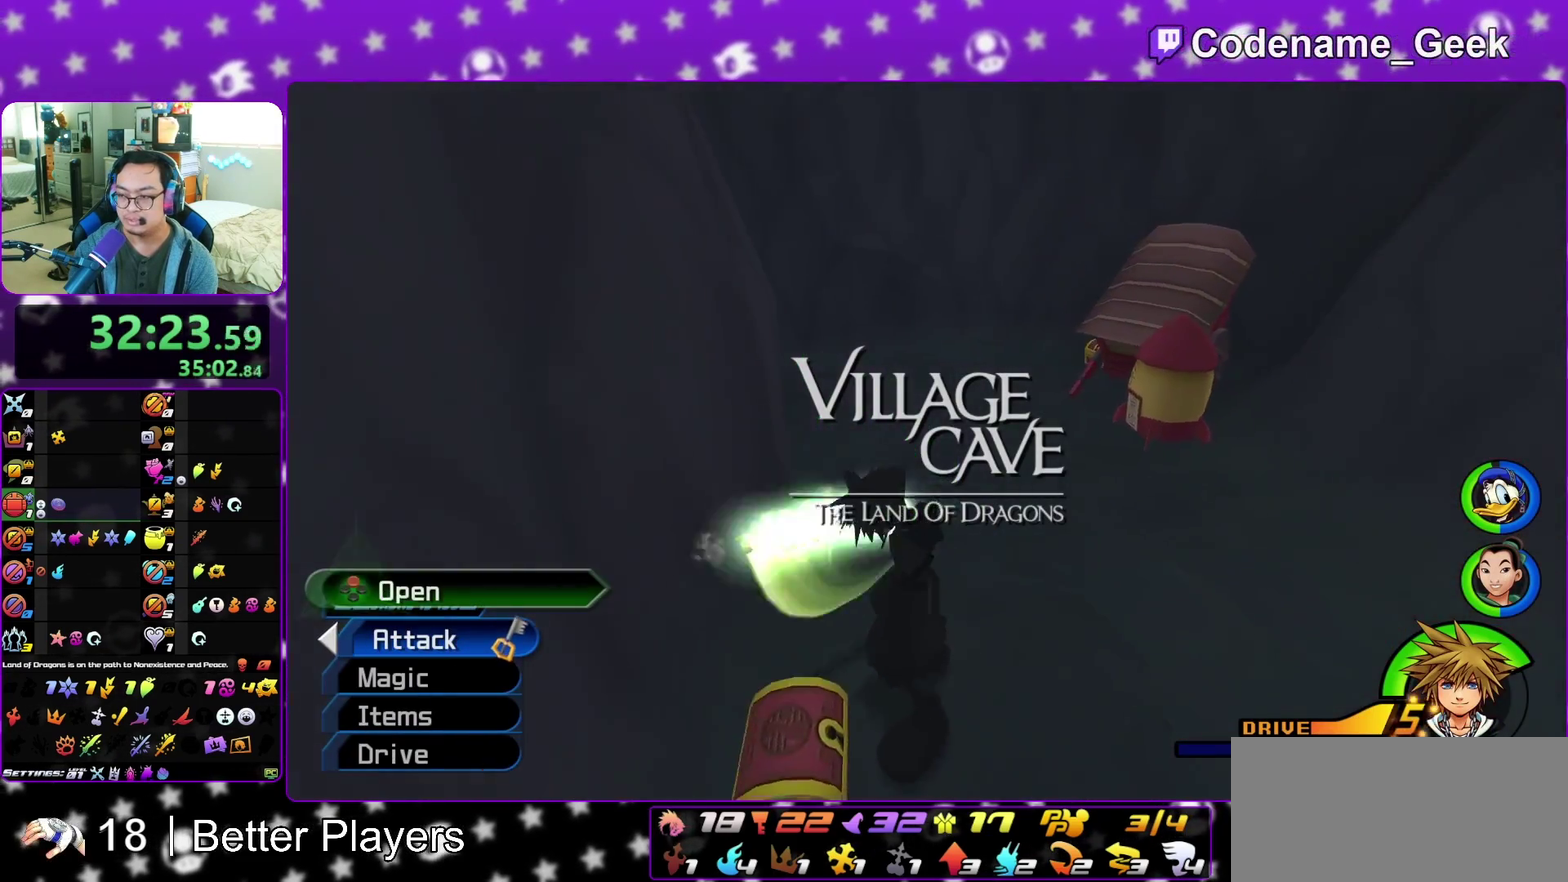
{"dt_ms": 900, "buttons": ["B"], "left_stick": "up", "right_stick": "center", "events": [[67, "X", "up"], [133, "X", "down"], [183, "right_stick", "left"], [250, "X", "up"], [267, "right_stick", "center"], [333, "X", "down"], [350, "left_stick", "up"], [417, "X", "up"], [717, "left_stick", "up-right"], [817, "left_stick", "up"], [850, "B", "down"]]}
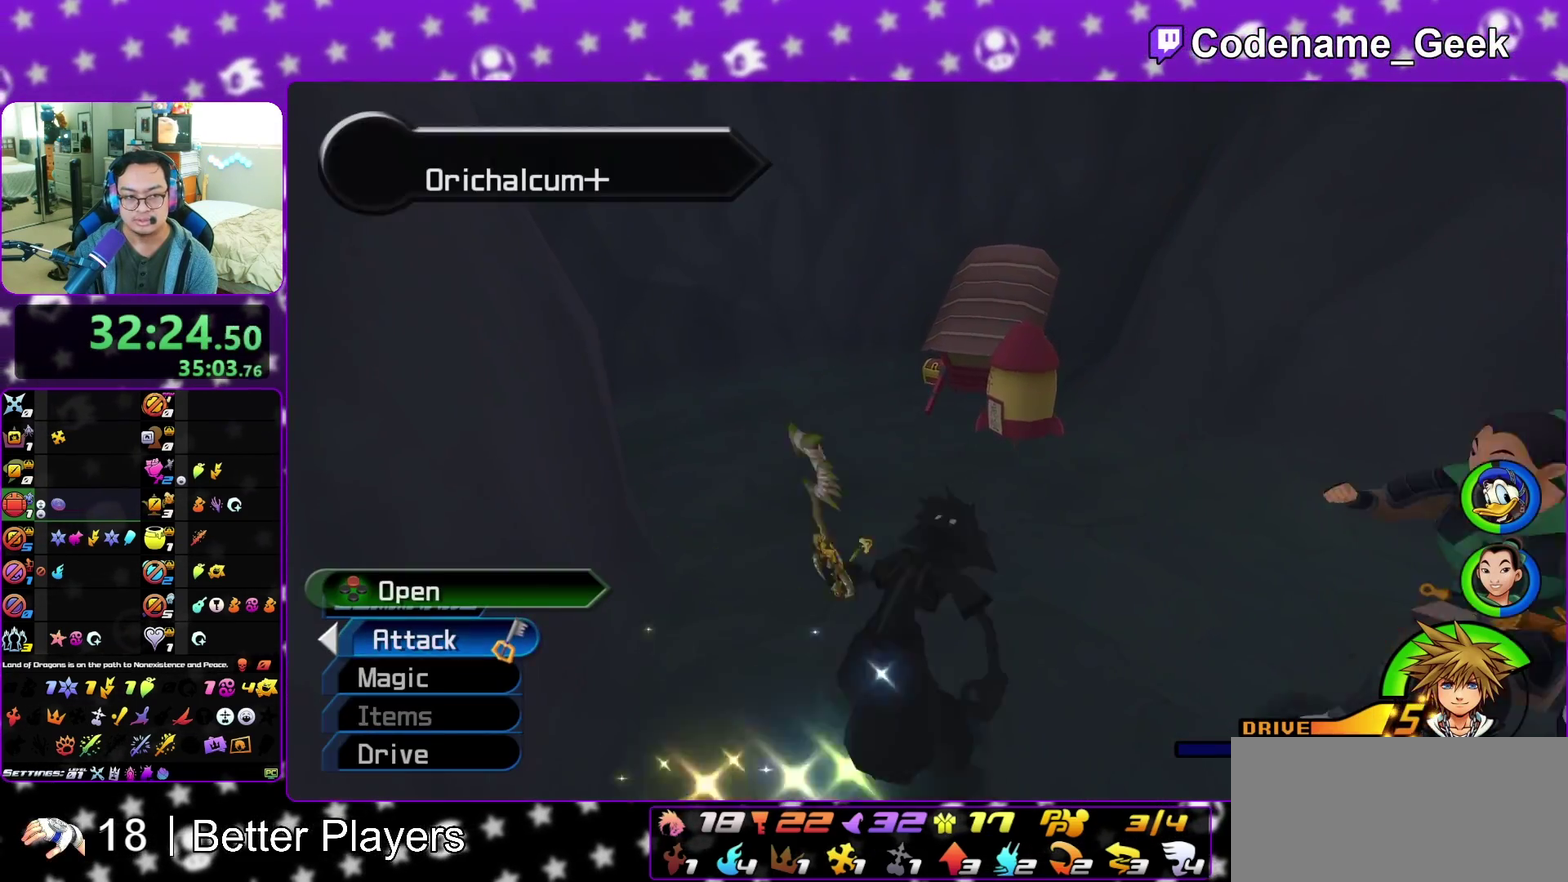
{"dt_ms": 300, "buttons": ["Y"], "left_stick": "up", "right_stick": "center", "events": [[33, "B", "up"], [100, "B", "down"], [167, "Y", "down"], [183, "B", "up"]]}
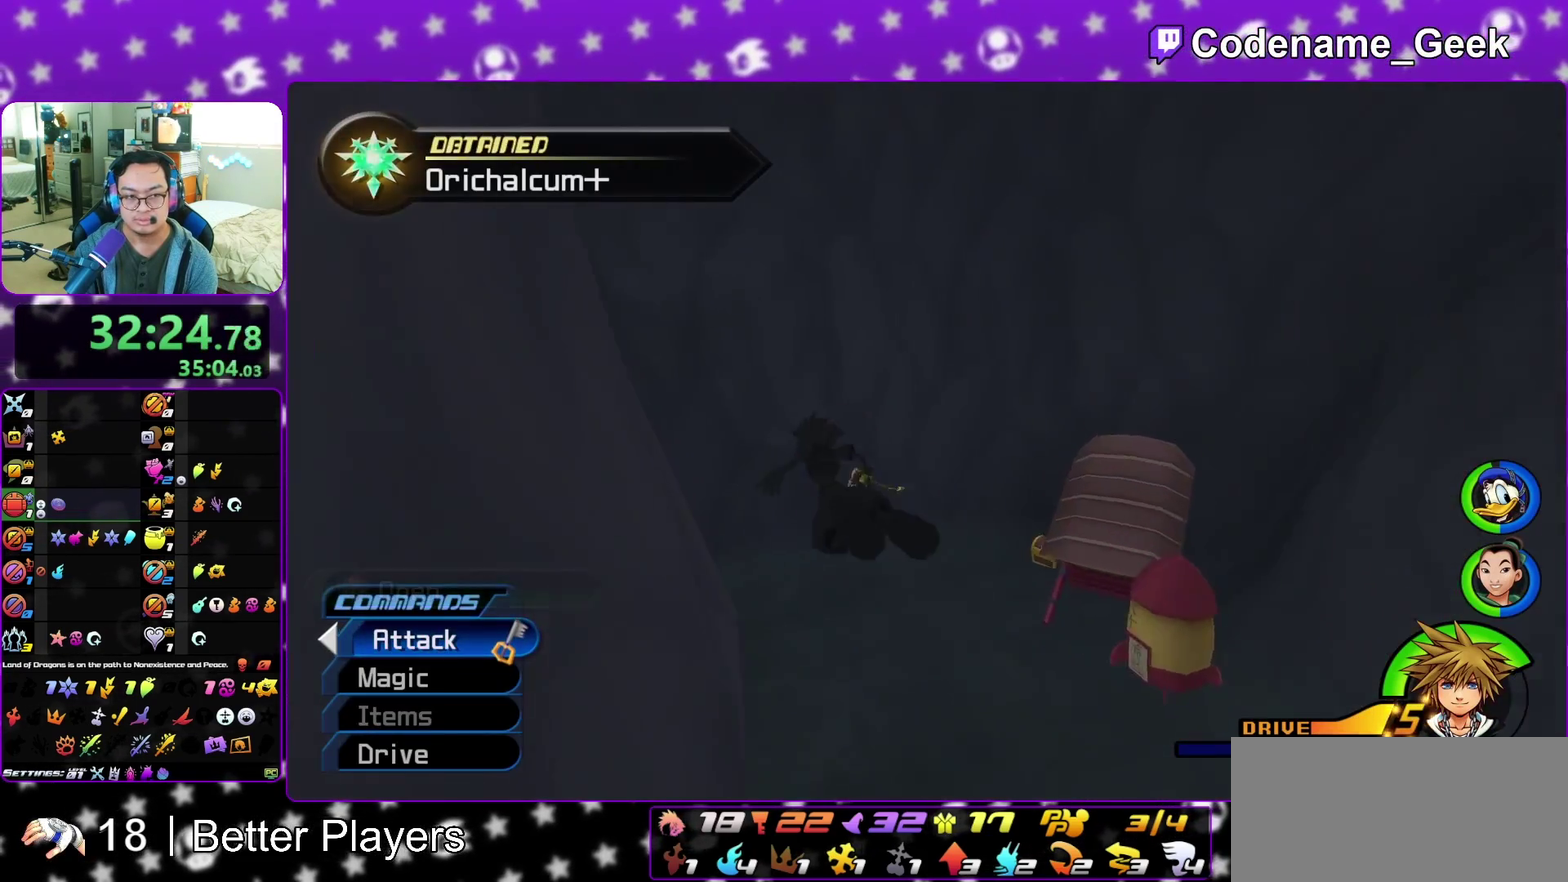
{"dt_ms": 500, "buttons": ["Y"], "left_stick": "up-right", "right_stick": "center", "events": [[50, "Y", "up"], [183, "left_stick", "up-right"], [400, "Y", "down"]]}
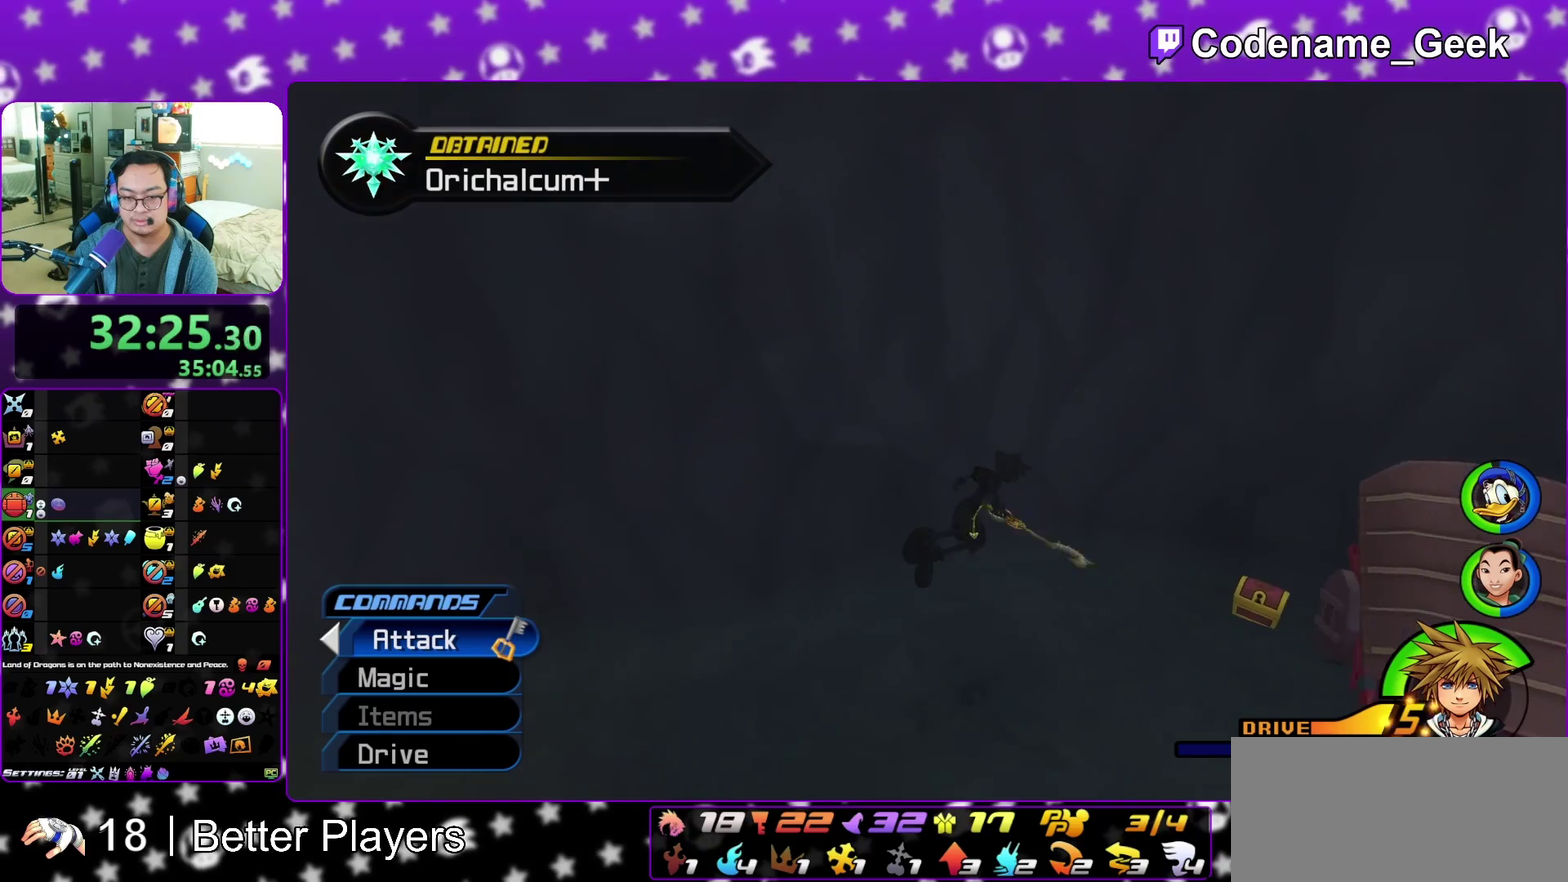
{"dt_ms": 500, "buttons": [], "left_stick": "right", "right_stick": "center", "events": [[50, "Y", "up"], [433, "left_stick", "right"]]}
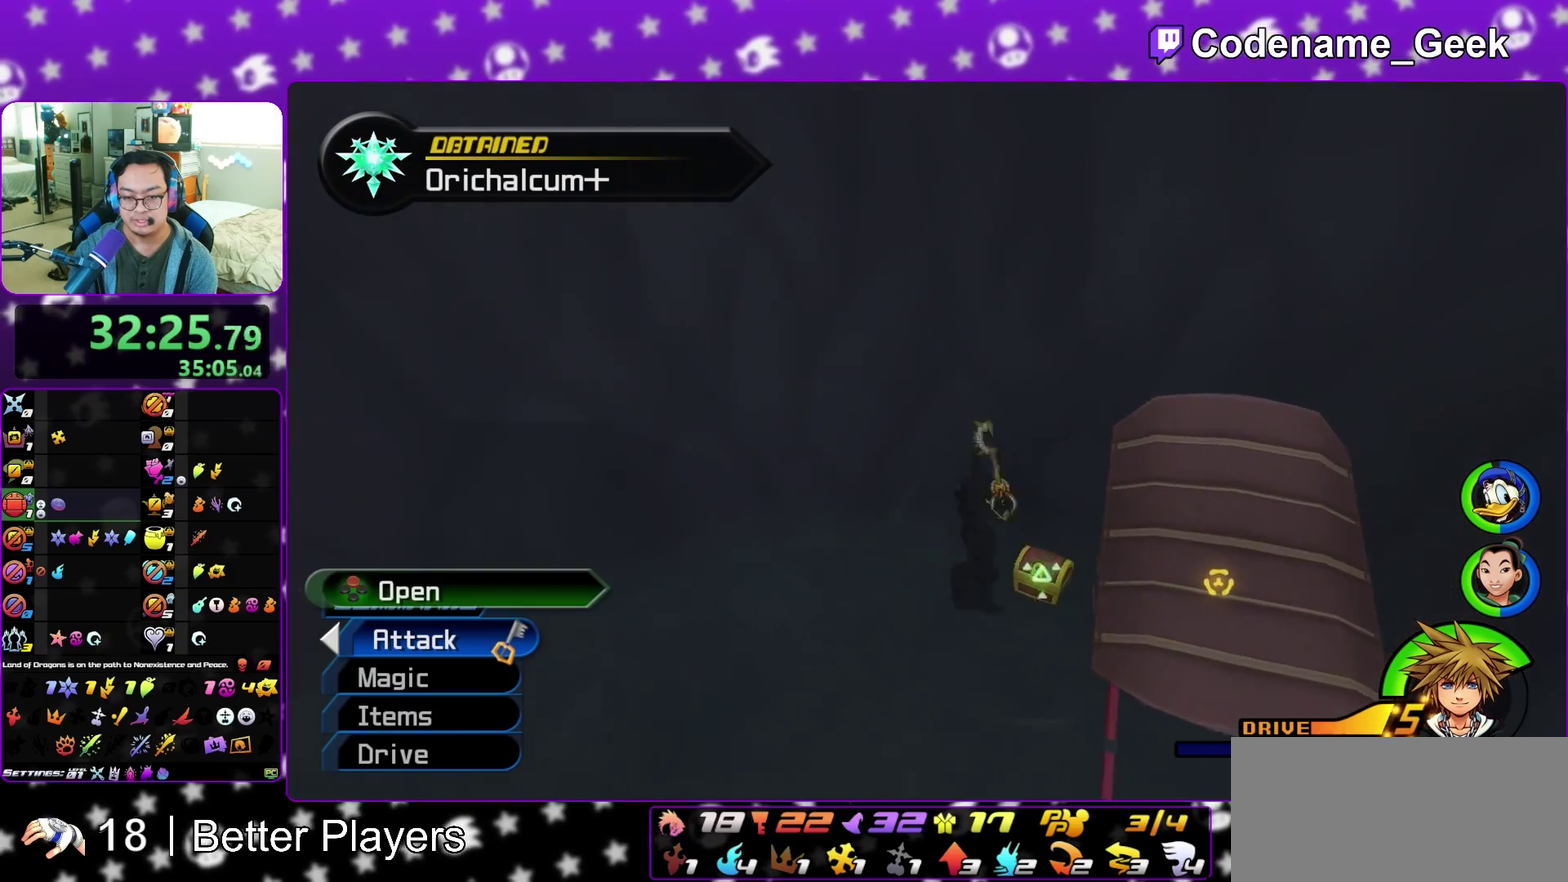
{"dt_ms": 400, "buttons": [], "left_stick": "right", "right_stick": "left", "events": [[17, "right_stick", "left"], [217, "X", "down"], [317, "X", "up"]]}
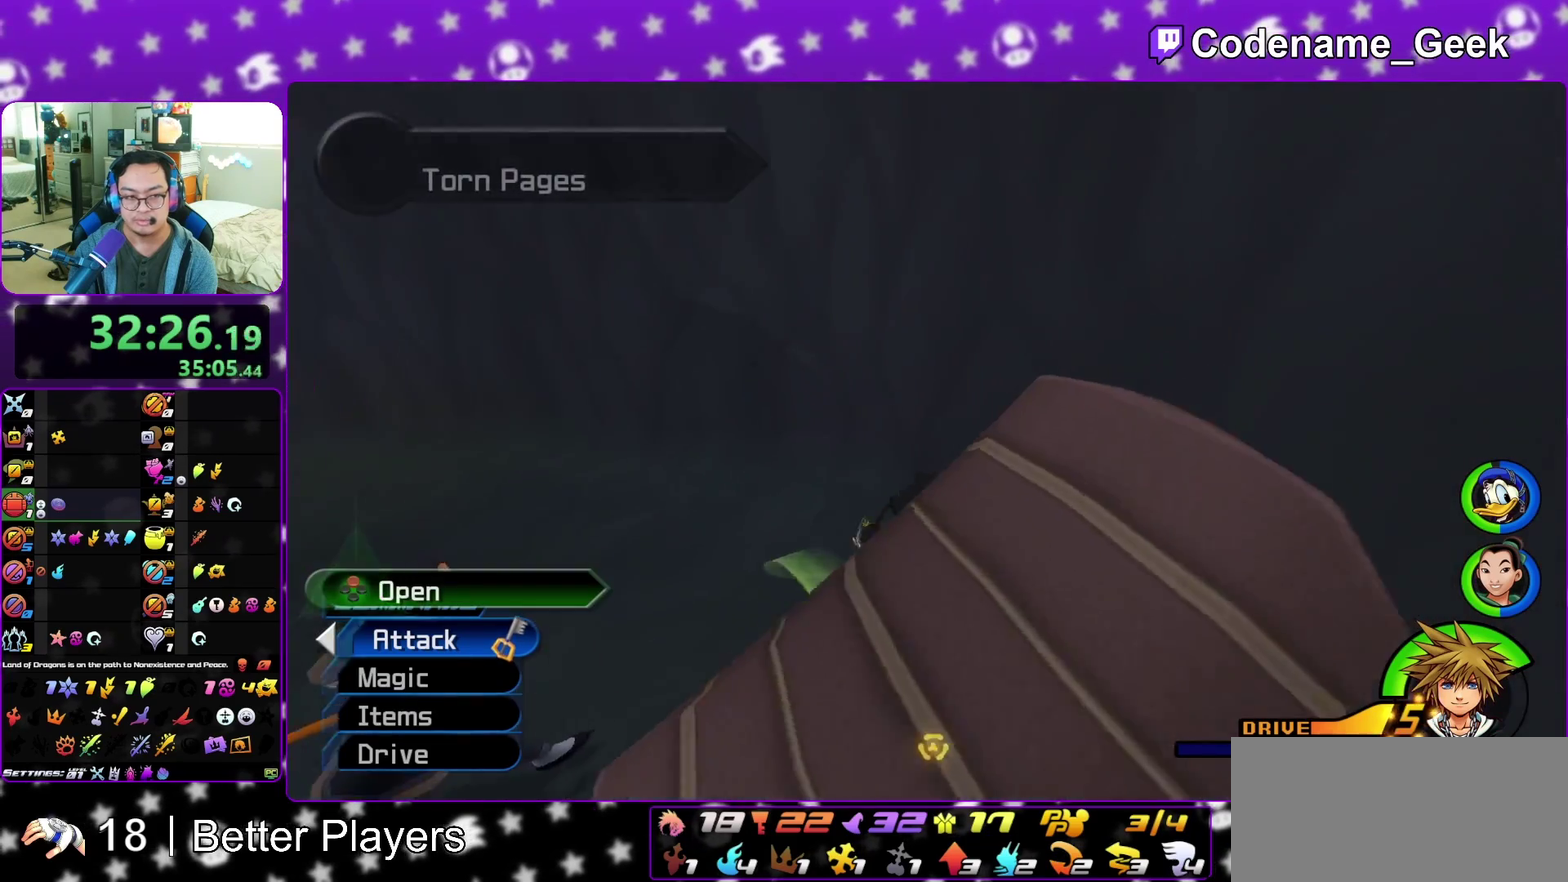
{"dt_ms": 600, "buttons": [], "left_stick": "center", "right_stick": "center", "events": [[33, "X", "down"], [133, "X", "up"], [217, "X", "down"], [350, "X", "up"], [350, "left_stick", "center"], [417, "X", "down"], [450, "right_stick", "center"], [517, "X", "up"]]}
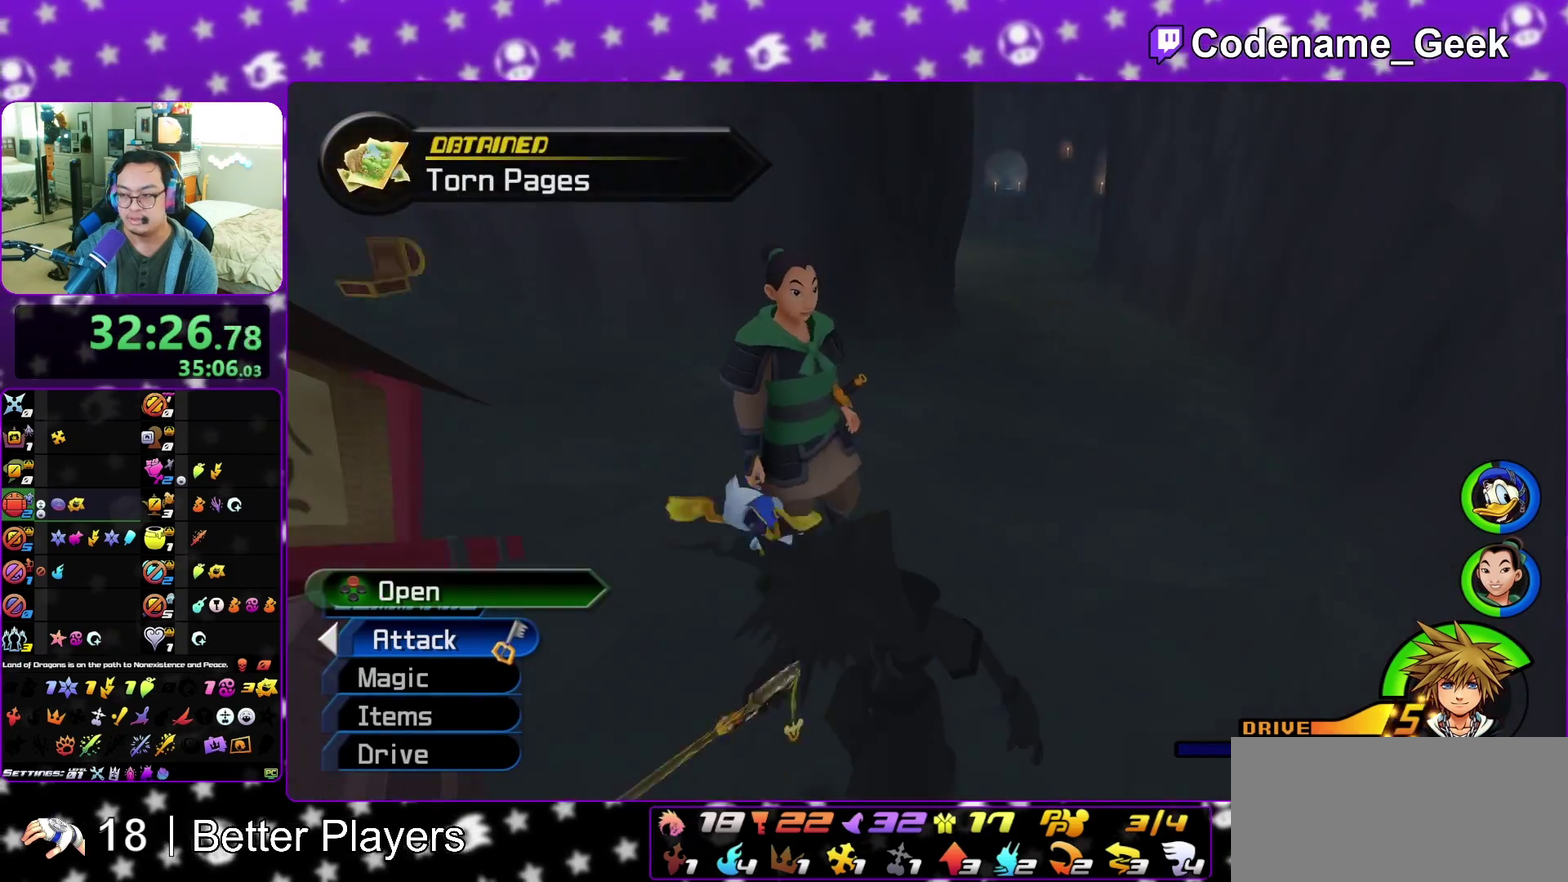
{"dt_ms": 400, "buttons": [], "left_stick": "center", "right_stick": "center", "events": [[17, "X", "down"], [83, "X", "up"], [133, "right_stick", "right"], [267, "right_stick", "center"]]}
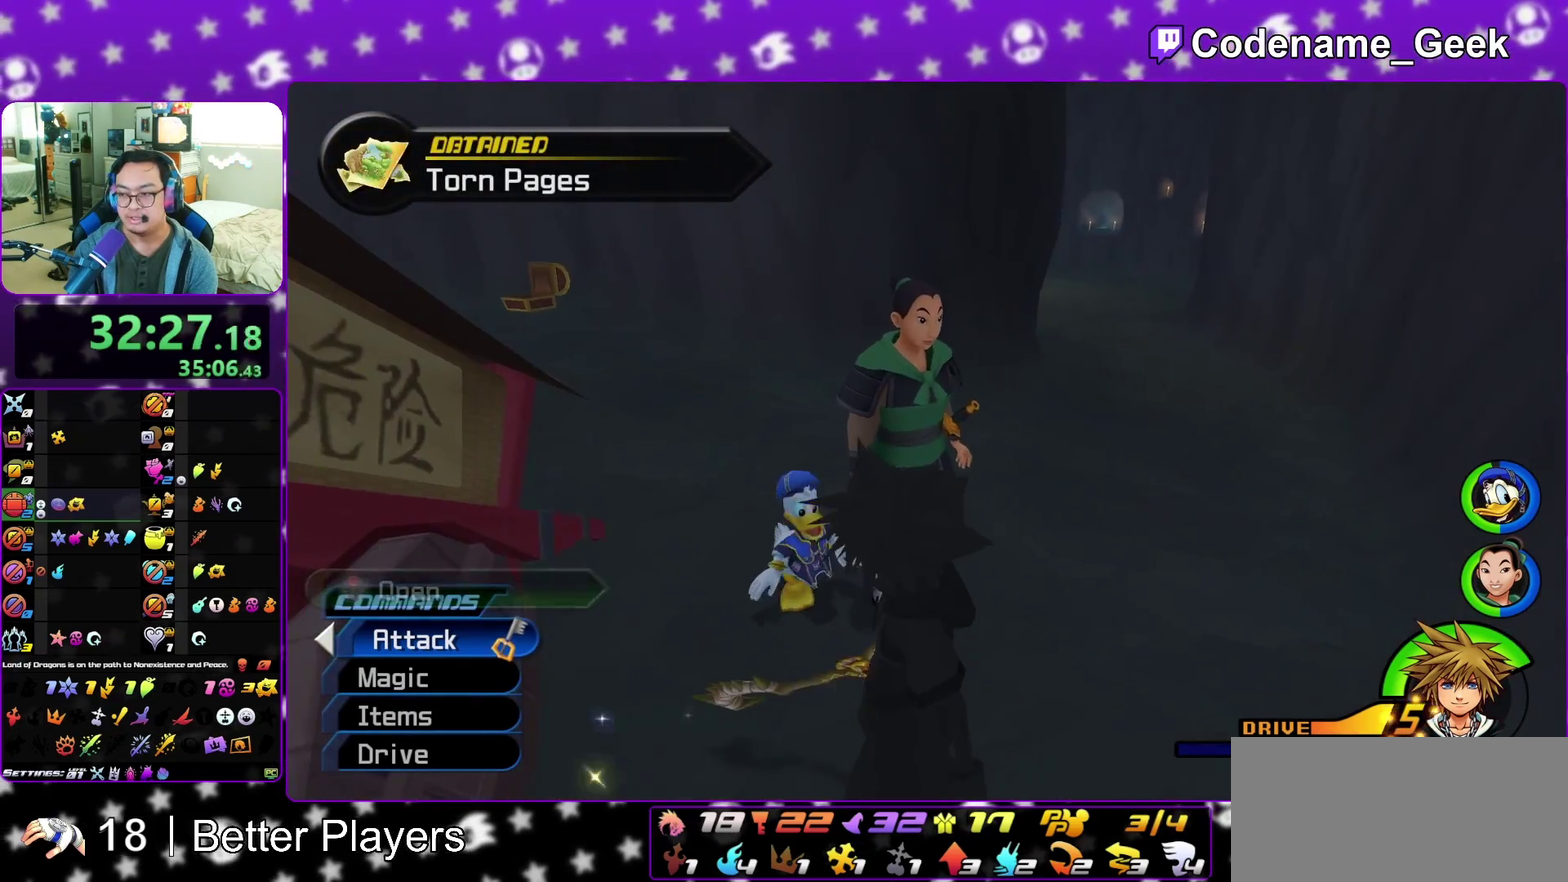
{"dt_ms": 800, "buttons": ["Y"], "left_stick": "up-left", "right_stick": "left", "events": [[67, "left_stick", "up-right"], [167, "left_stick", "up"], [217, "B", "down"], [250, "left_stick", "up-left"], [333, "B", "up"], [383, "B", "down"], [483, "B", "up"], [600, "left_stick", "left"], [617, "right_stick", "left"], [683, "Y", "down"], [733, "left_stick", "up-left"]]}
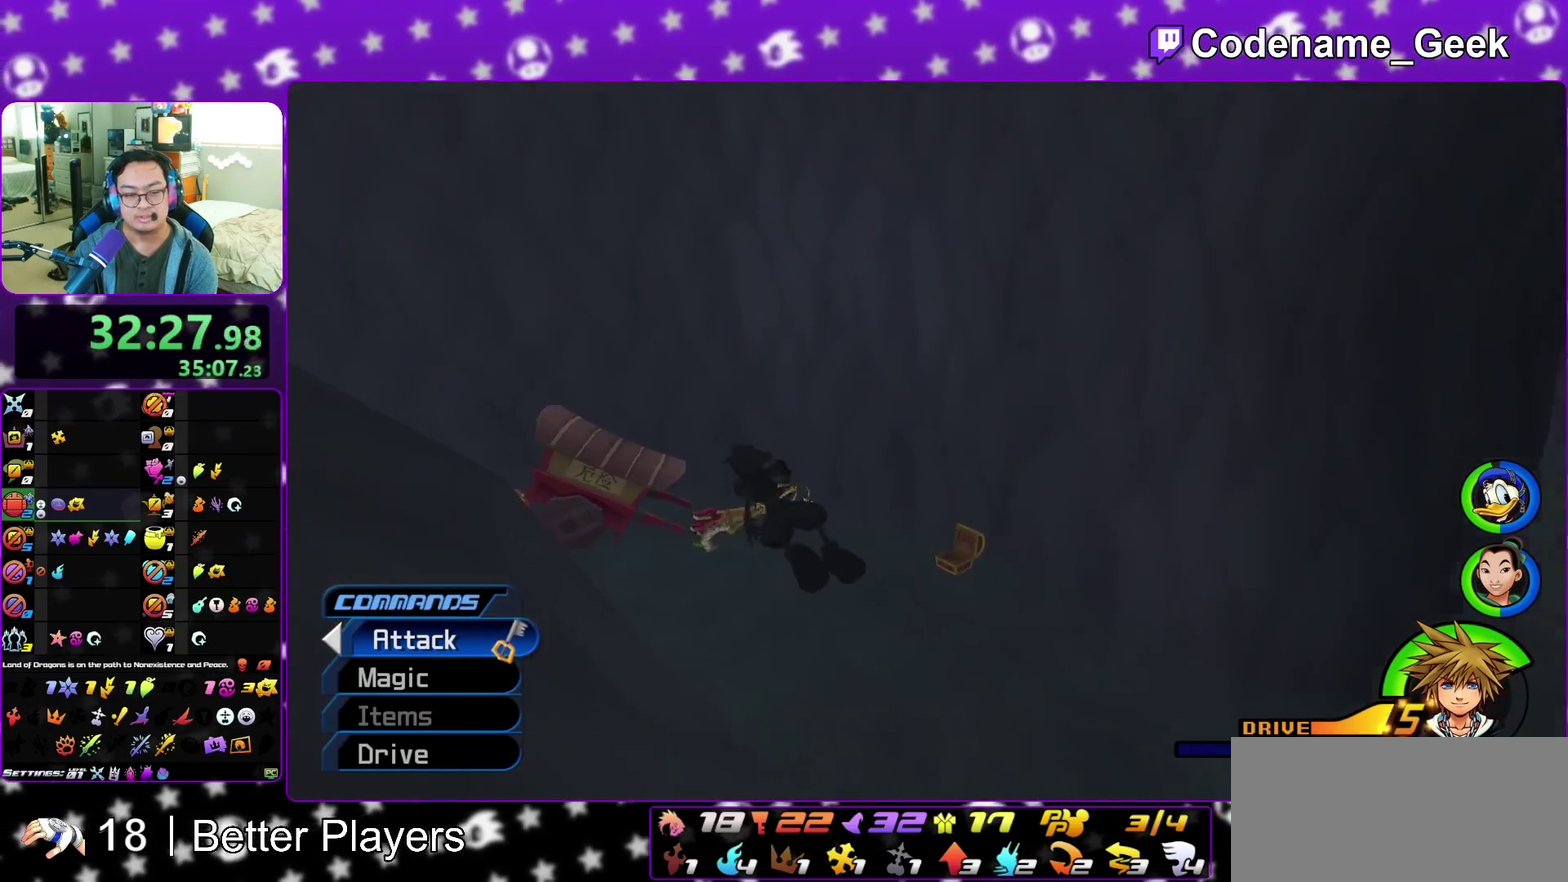
{"dt_ms": 300, "buttons": ["Y"], "left_stick": "up-left", "right_stick": "left", "events": [[50, "Y", "up"], [250, "Y", "down"]]}